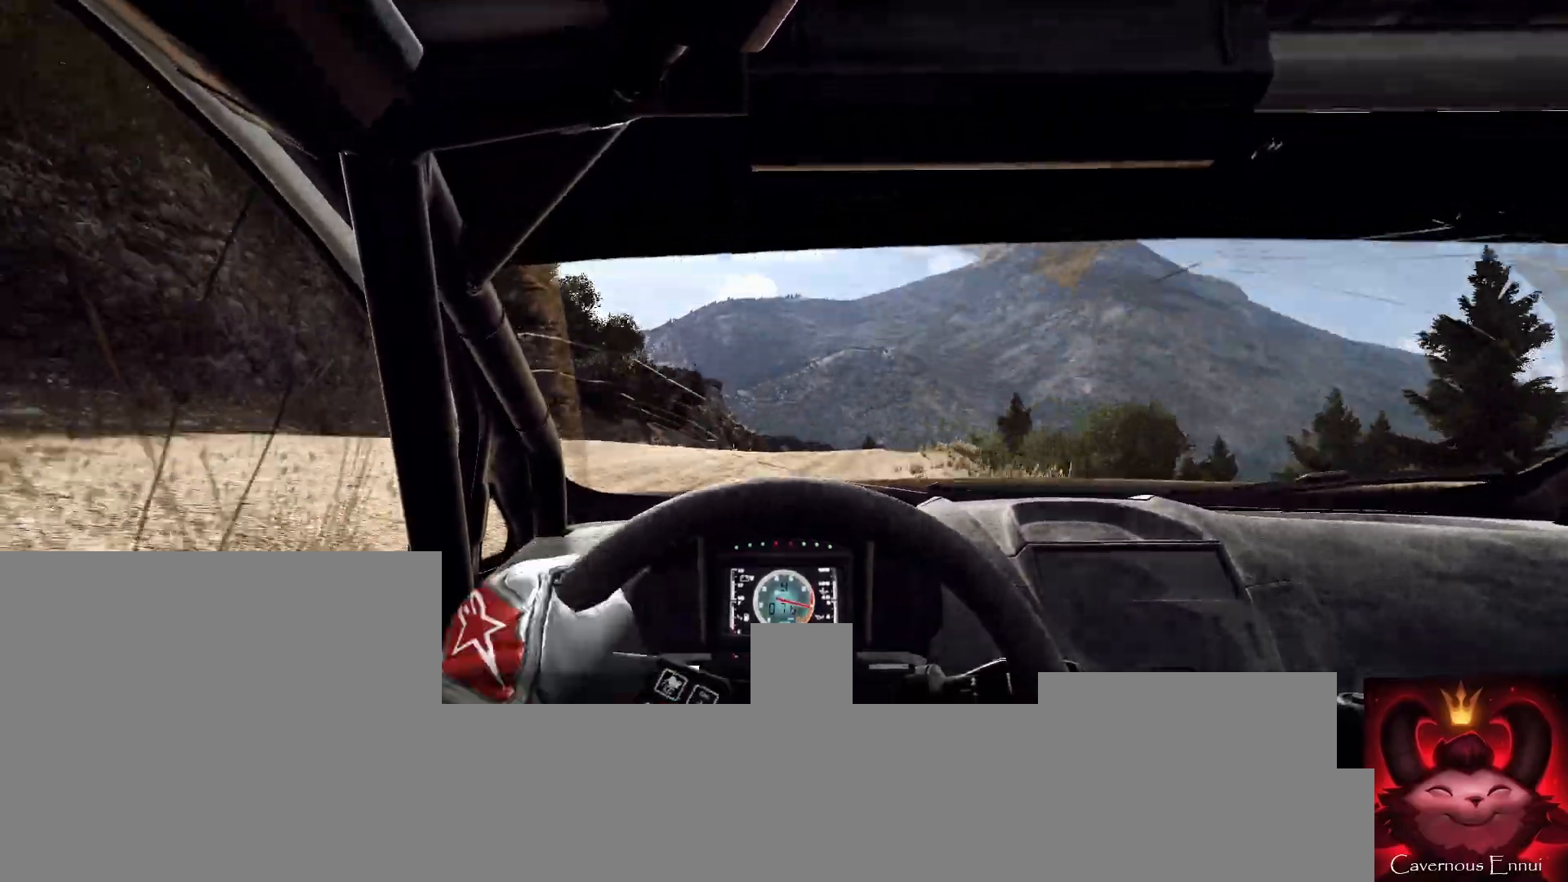
Gameplay with a controller (Xbox layout); each line is a JSON object with the inputs held at the frame after it. "events" lists button and stick changes between this image and that frame as [ms after this image, input, new state], when the widget could be followed in between.
{"buttons": [], "left_stick": "center", "right_stick": "up", "events": [[100, "left_stick", "right"], [367, "left_stick", "left"], [433, "left_stick", "center"]]}
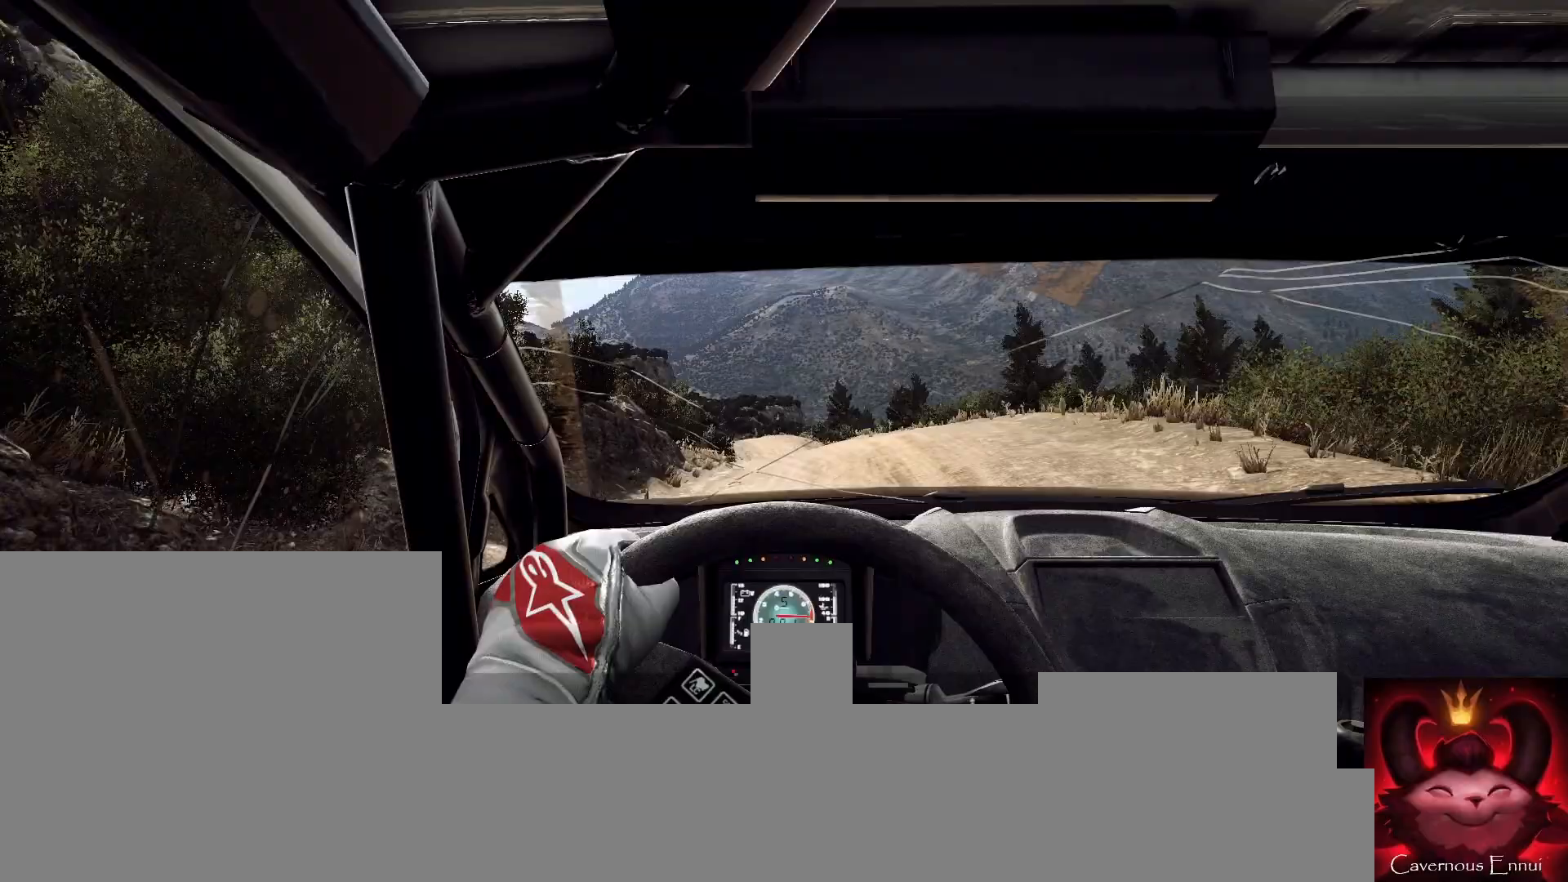
{"buttons": [], "left_stick": "center", "right_stick": "up", "events": [[133, "left_stick", "left"], [333, "left_stick", "center"]]}
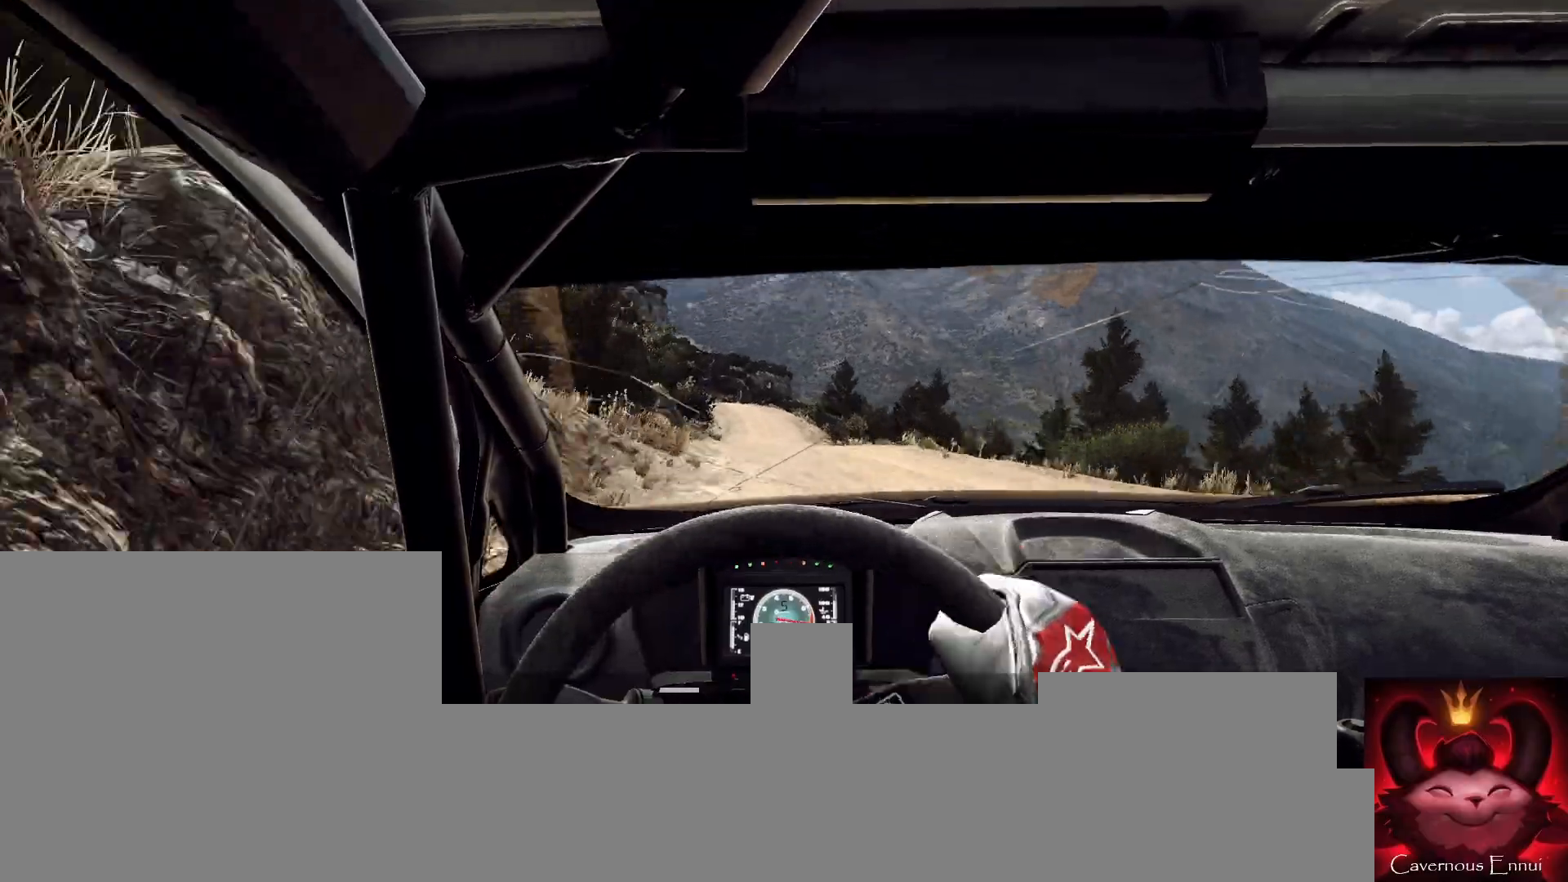
{"buttons": [], "left_stick": "down-left", "right_stick": "center", "events": [[67, "left_stick", "right"], [300, "left_stick", "center"], [300, "right_stick", "center"], [500, "left_stick", "down-left"]]}
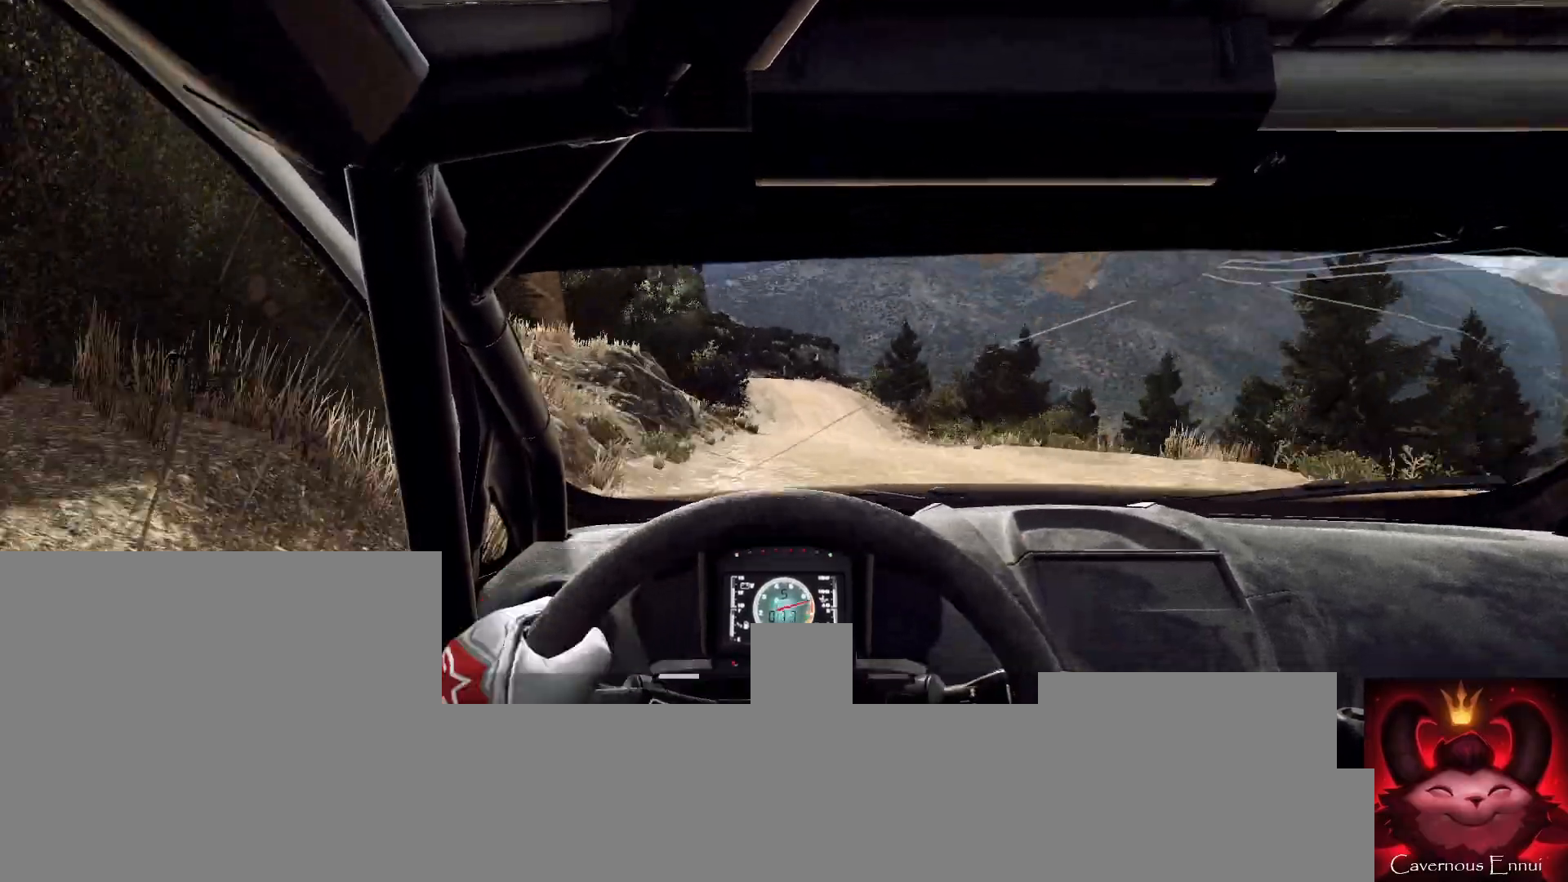
{"buttons": [], "left_stick": "left", "right_stick": "up", "events": [[67, "left_stick", "center"], [67, "right_stick", "up-right"], [167, "right_stick", "center"], [333, "left_stick", "left"], [400, "right_stick", "up"]]}
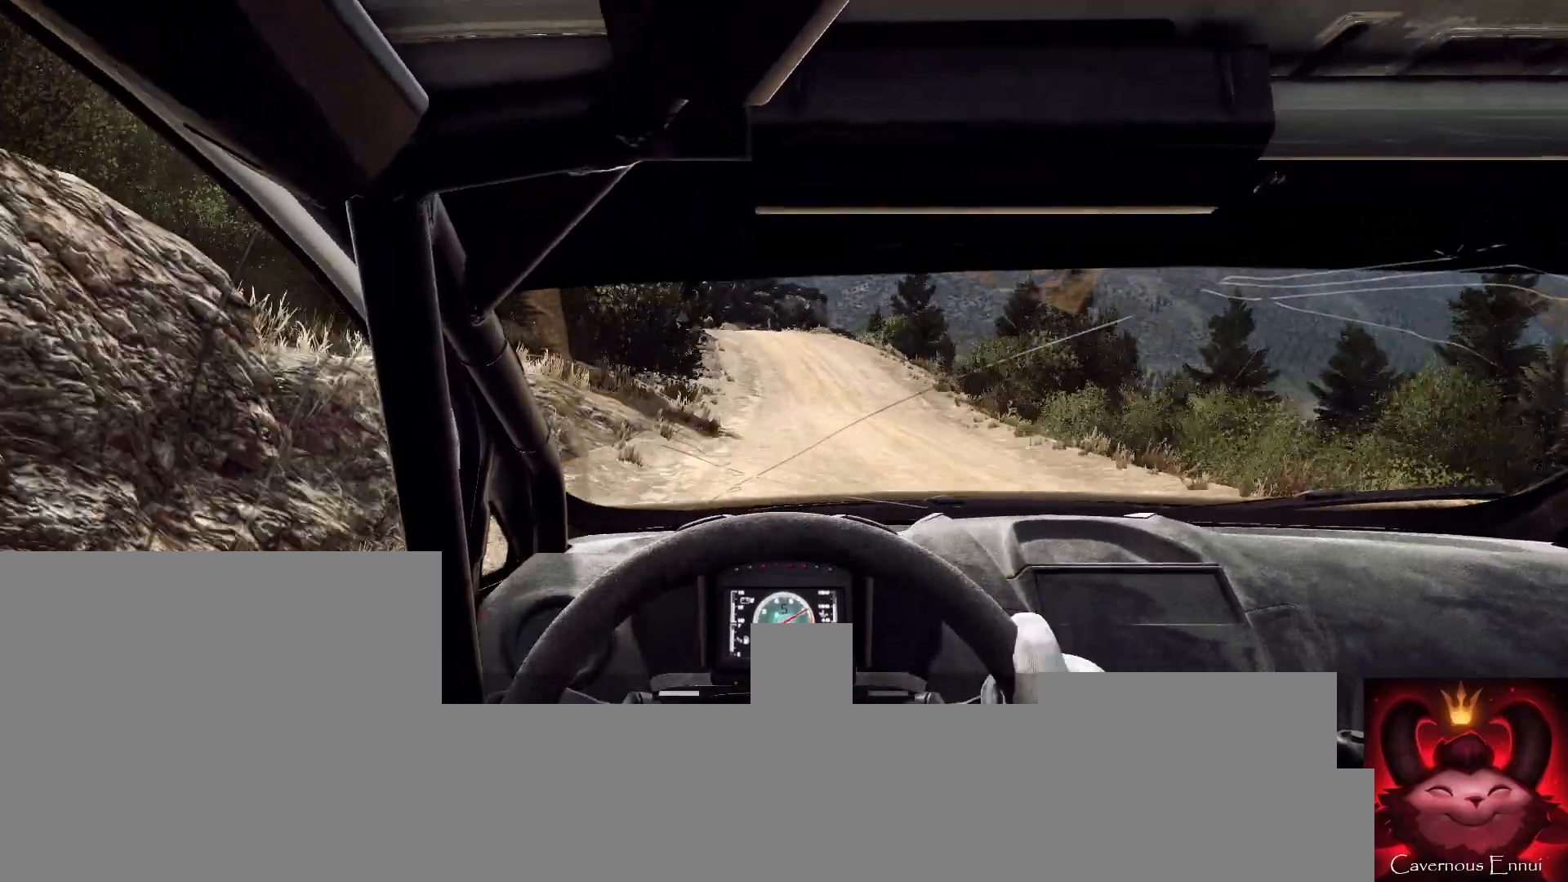
{"buttons": [], "left_stick": "center", "right_stick": "center", "events": [[200, "left_stick", "center"], [200, "right_stick", "center"], [400, "right_stick", "up-right"], [500, "right_stick", "center"]]}
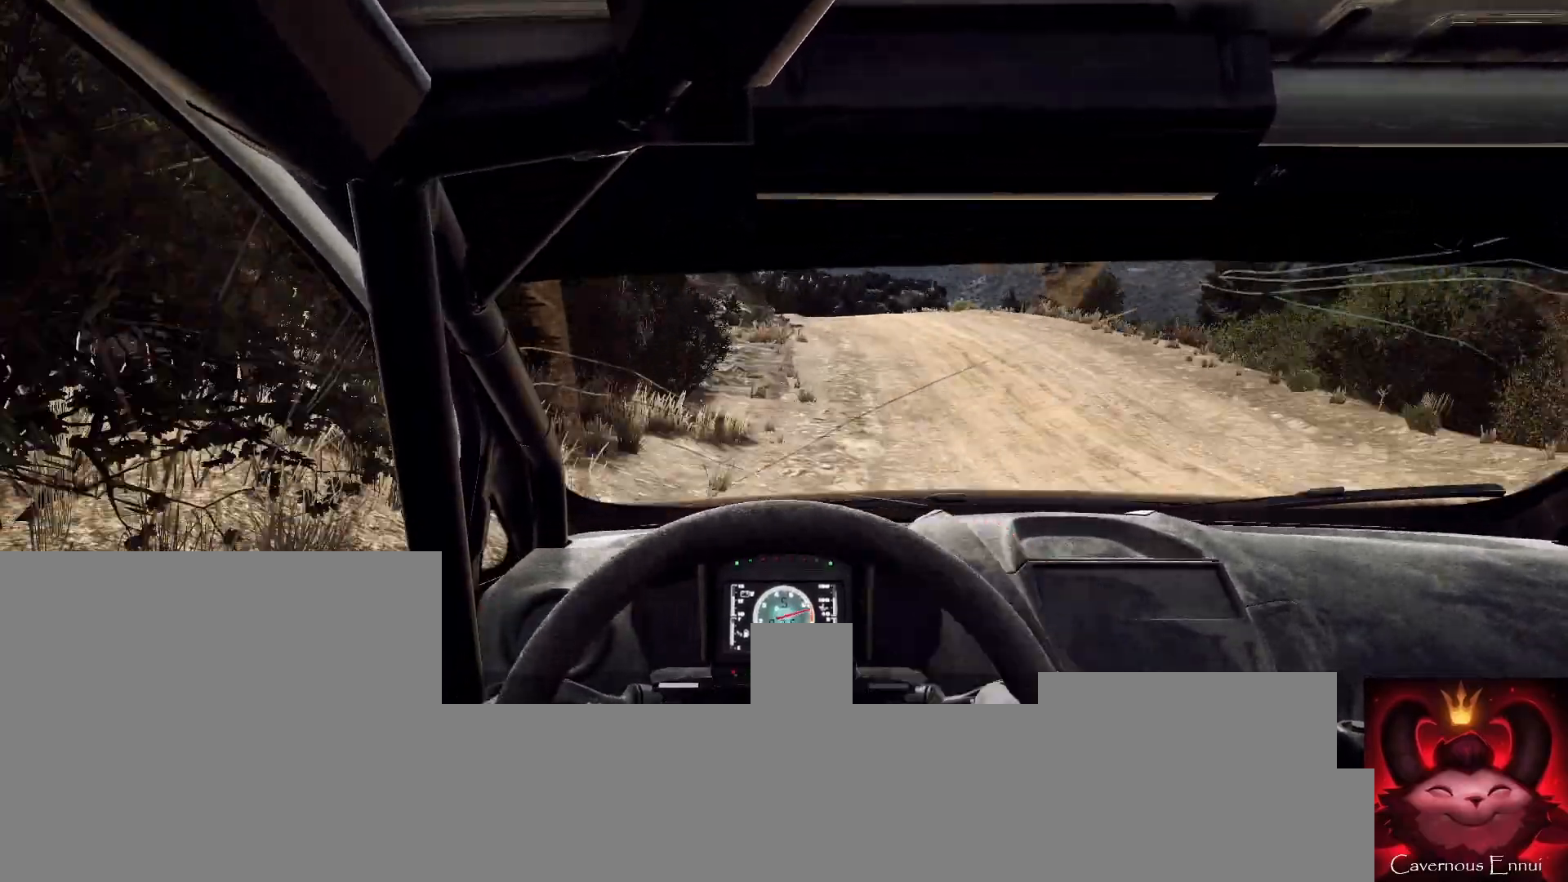
{"buttons": [], "left_stick": "center", "right_stick": "up-right", "events": [[33, "left_stick", "down-left"], [133, "left_stick", "center"], [200, "right_stick", "up-right"], [300, "left_stick", "left"], [500, "left_stick", "center"]]}
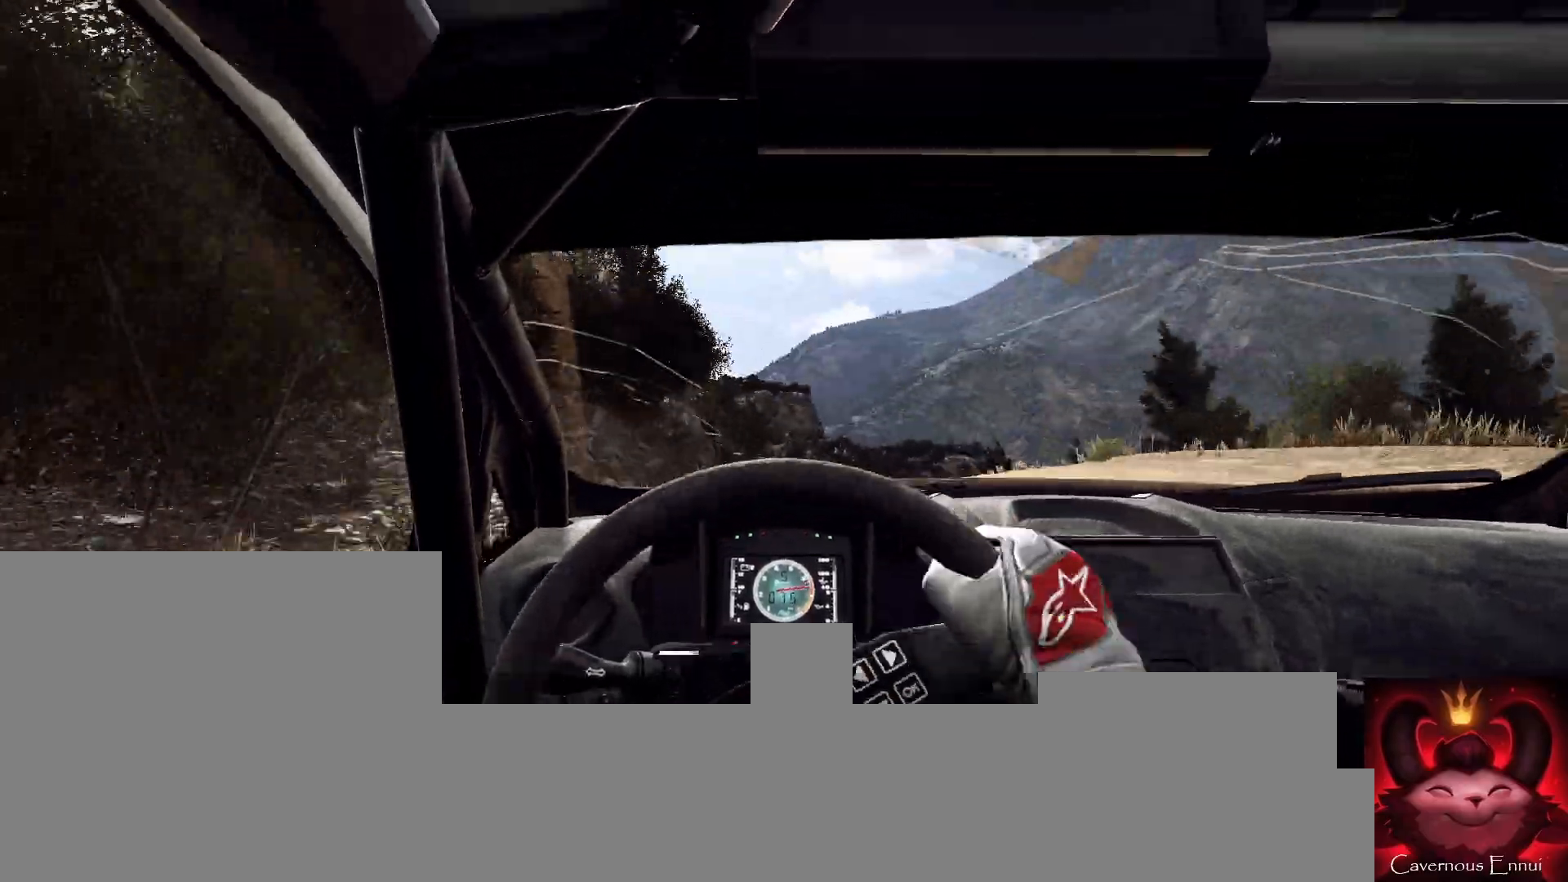
{"buttons": [], "left_stick": "center", "right_stick": "up-right", "events": [[33, "right_stick", "center"], [133, "left_stick", "left"], [233, "left_stick", "center"], [400, "right_stick", "up-right"]]}
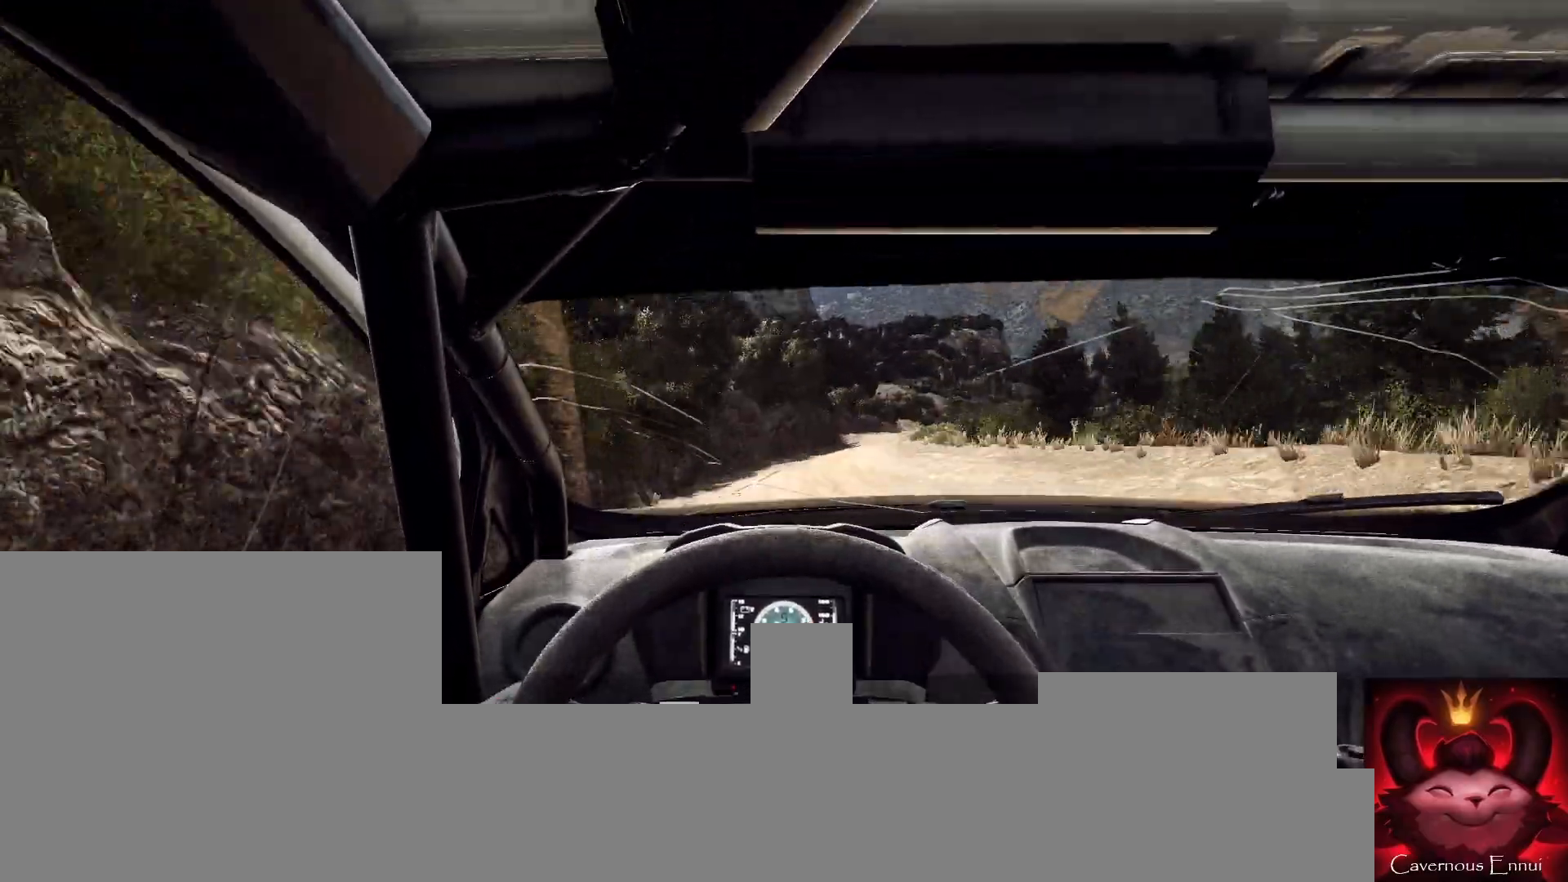
{"buttons": [], "left_stick": "right", "right_stick": "up", "events": [[33, "left_stick", "right"], [167, "right_stick", "center"], [233, "left_stick", "center"], [333, "left_stick", "right"], [333, "right_stick", "up"]]}
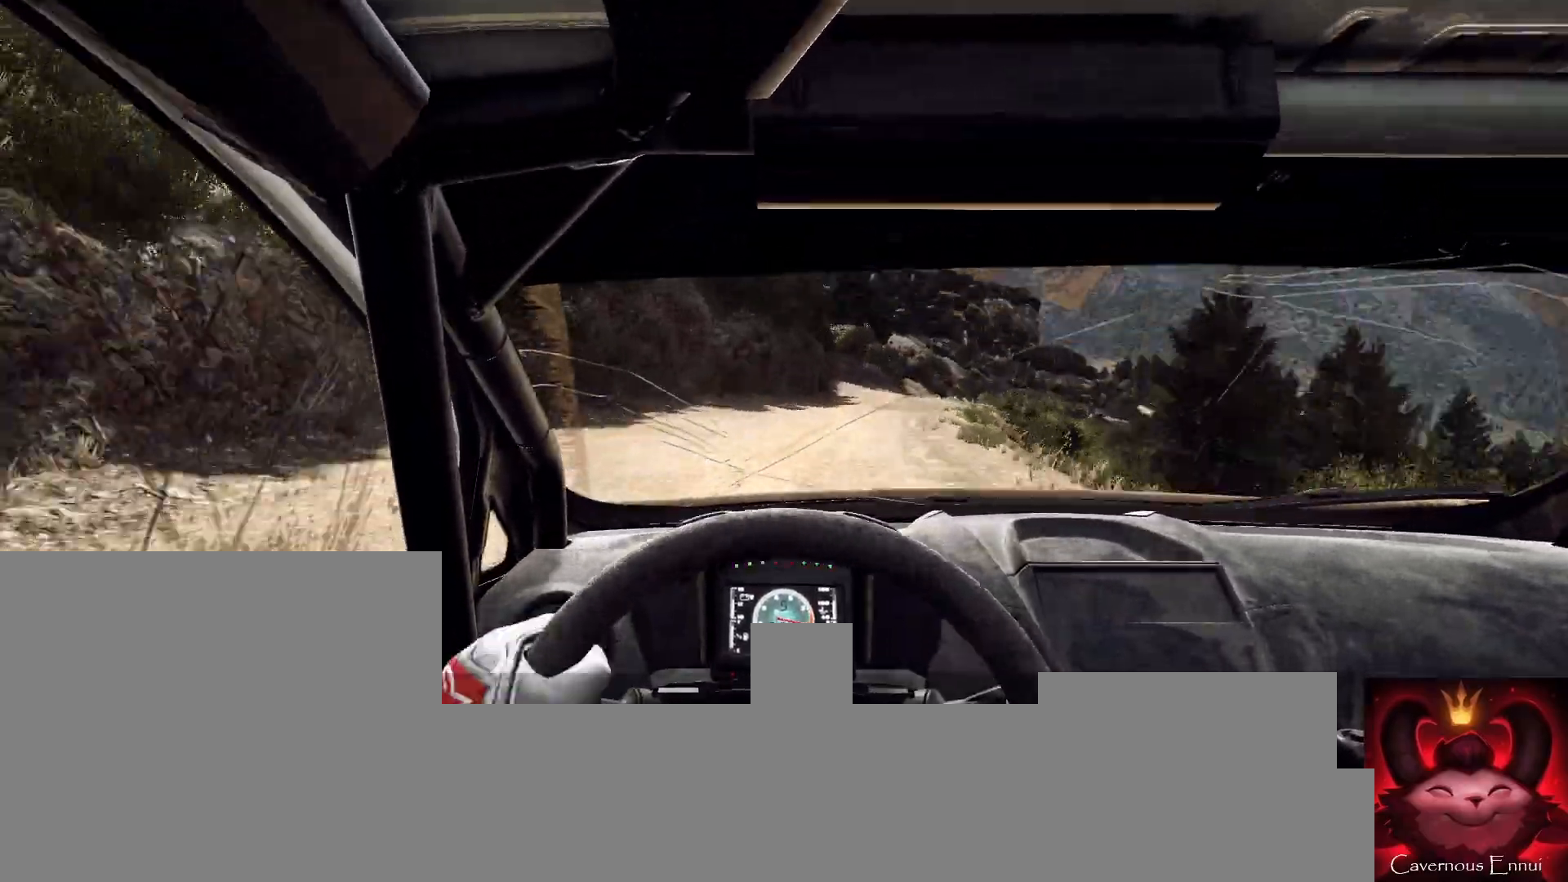
{"buttons": [], "left_stick": "center", "right_stick": "up", "events": [[67, "left_stick", "center"], [133, "left_stick", "right"], [233, "L2", "down"], [433, "L2", "up"], [433, "left_stick", "center"]]}
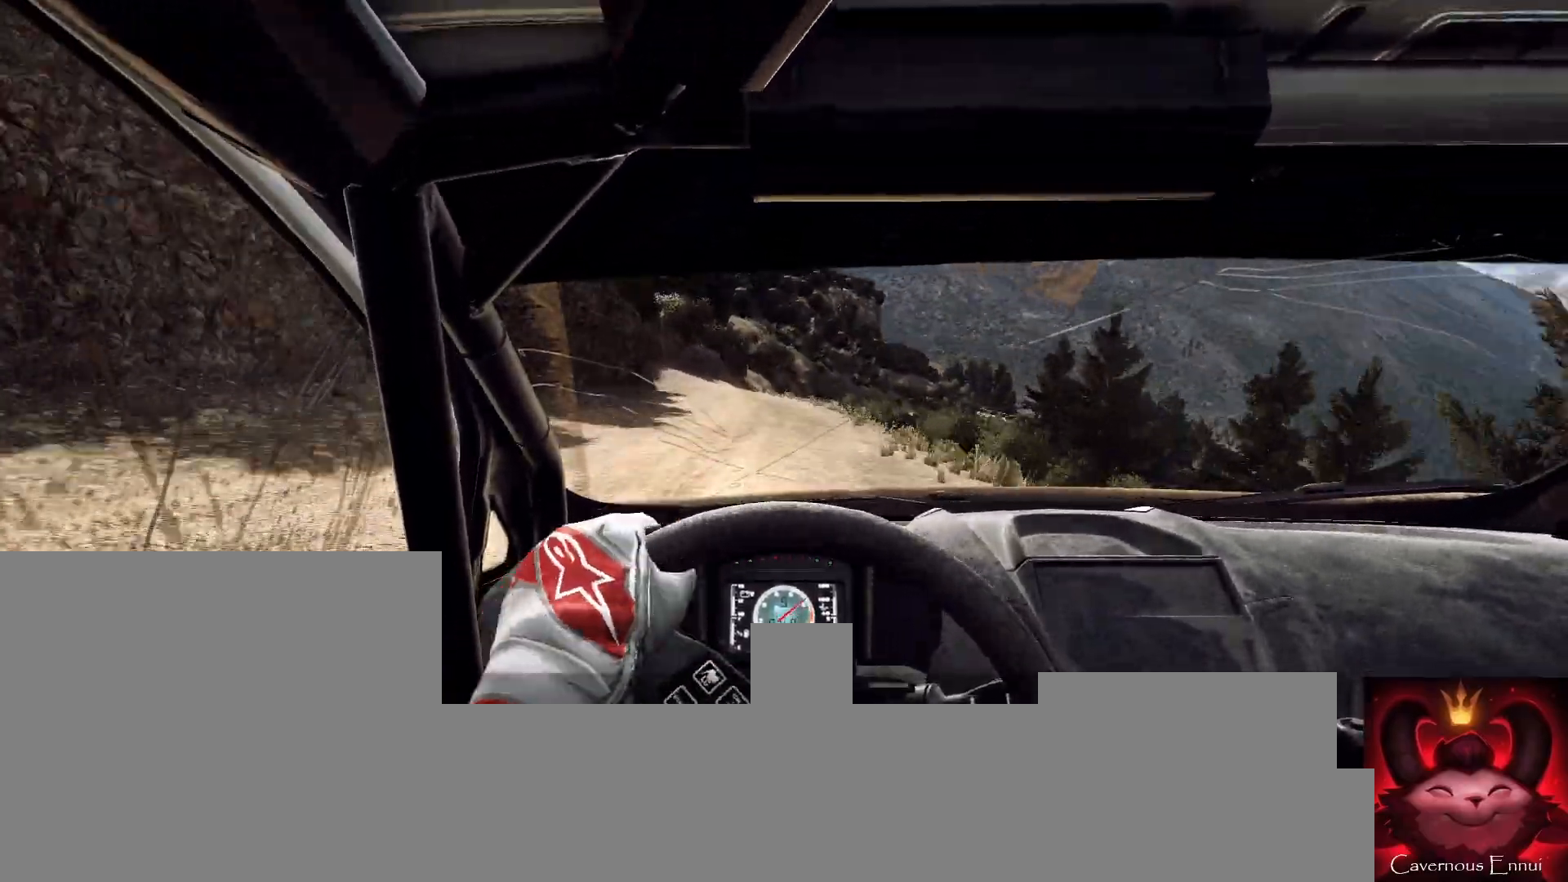
{"buttons": [], "left_stick": "center", "right_stick": "up", "events": [[133, "left_stick", "down-left"], [267, "left_stick", "center"]]}
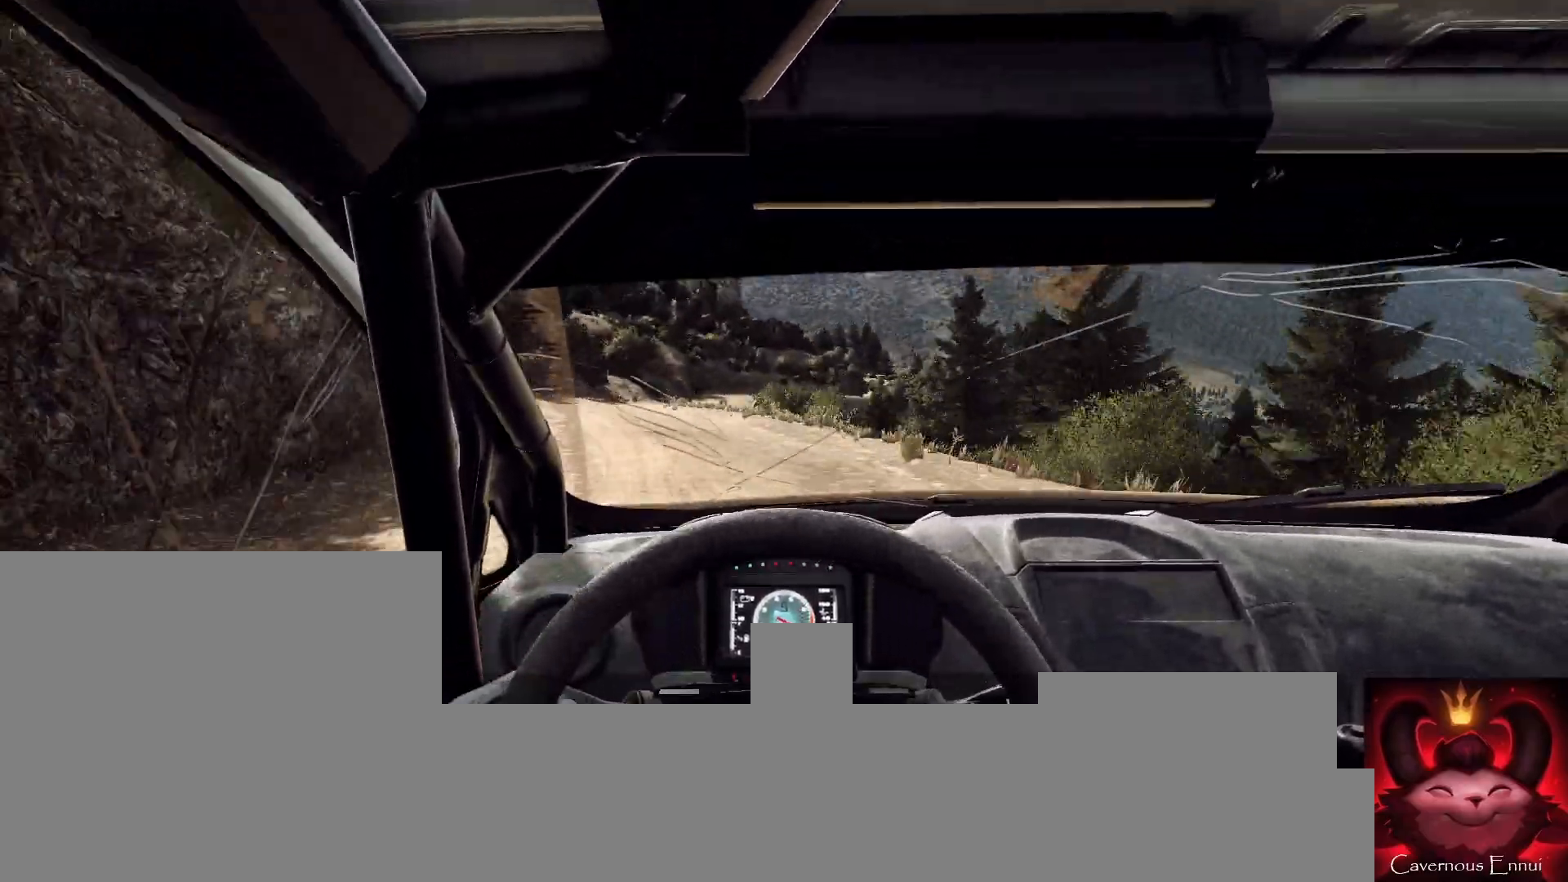
{"buttons": [], "left_stick": "right", "right_stick": "center", "events": [[67, "left_stick", "right"], [300, "left_stick", "center"], [300, "right_stick", "center"], [467, "left_stick", "right"]]}
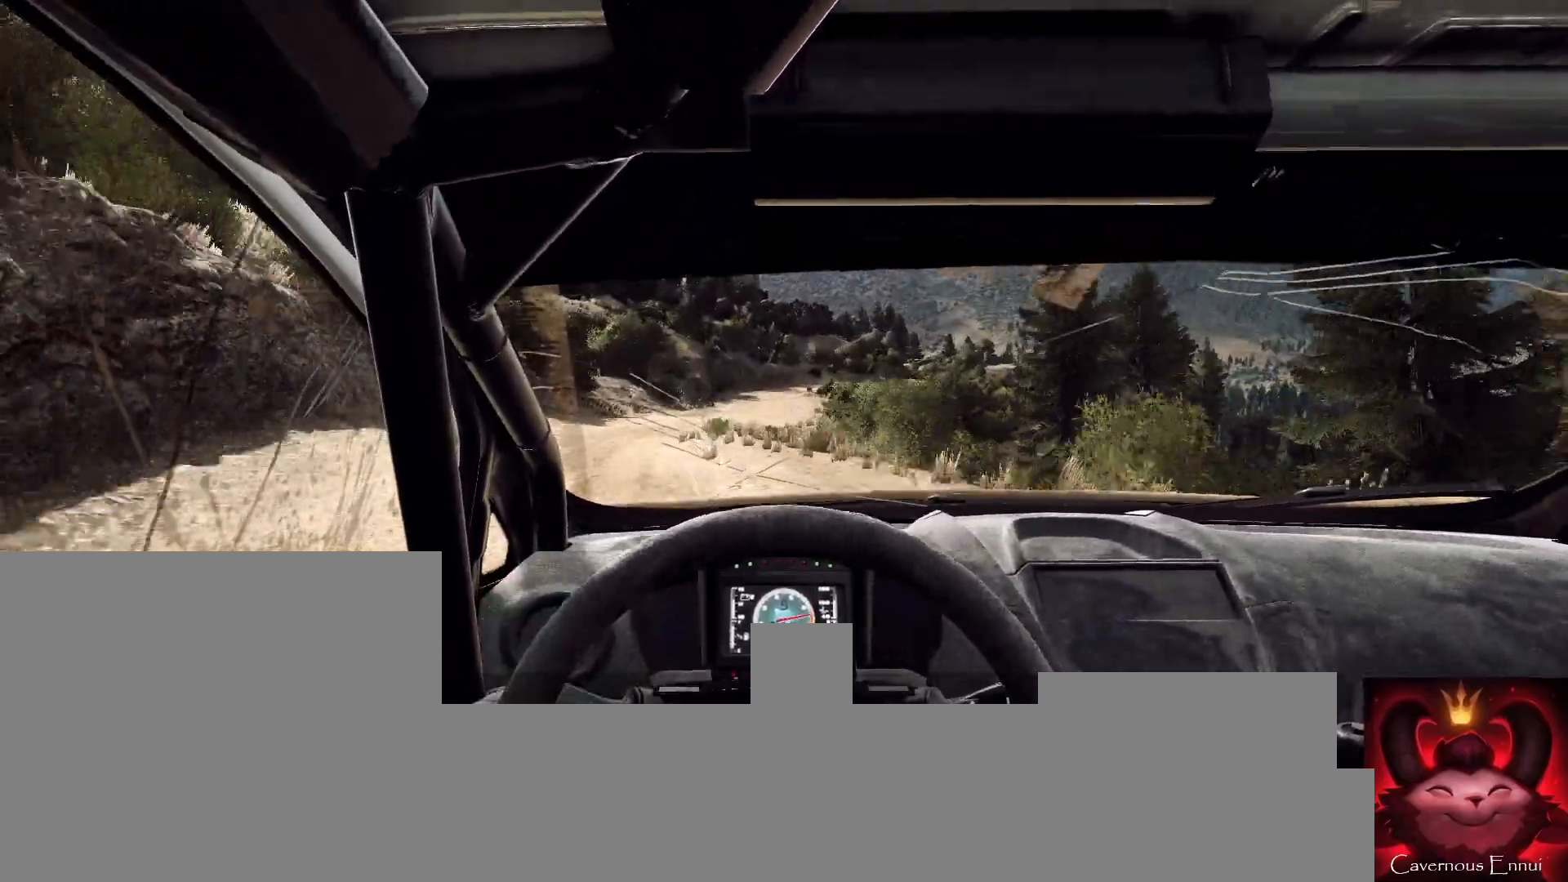
{"buttons": [], "left_stick": "right", "right_stick": "center", "events": [[33, "right_stick", "up-right"], [133, "left_stick", "center"], [333, "right_stick", "center"], [400, "left_stick", "right"]]}
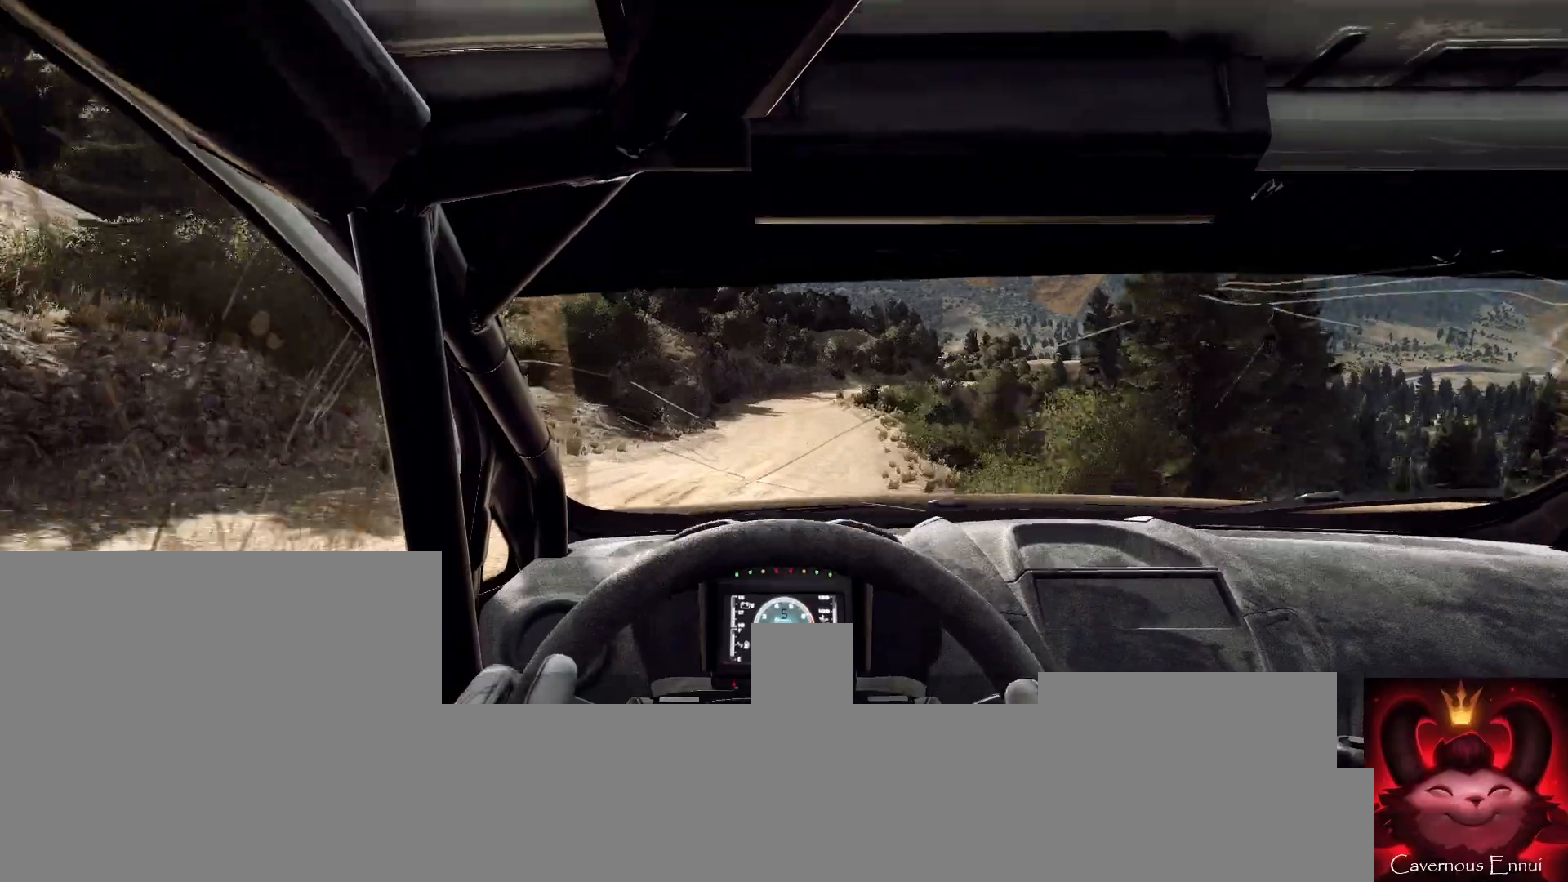
{"buttons": ["L1", "L2"], "left_stick": "center", "right_stick": "center", "events": [[67, "left_stick", "center"], [233, "left_stick", "right"], [333, "L2", "down"], [467, "L1", "down"], [500, "left_stick", "center"]]}
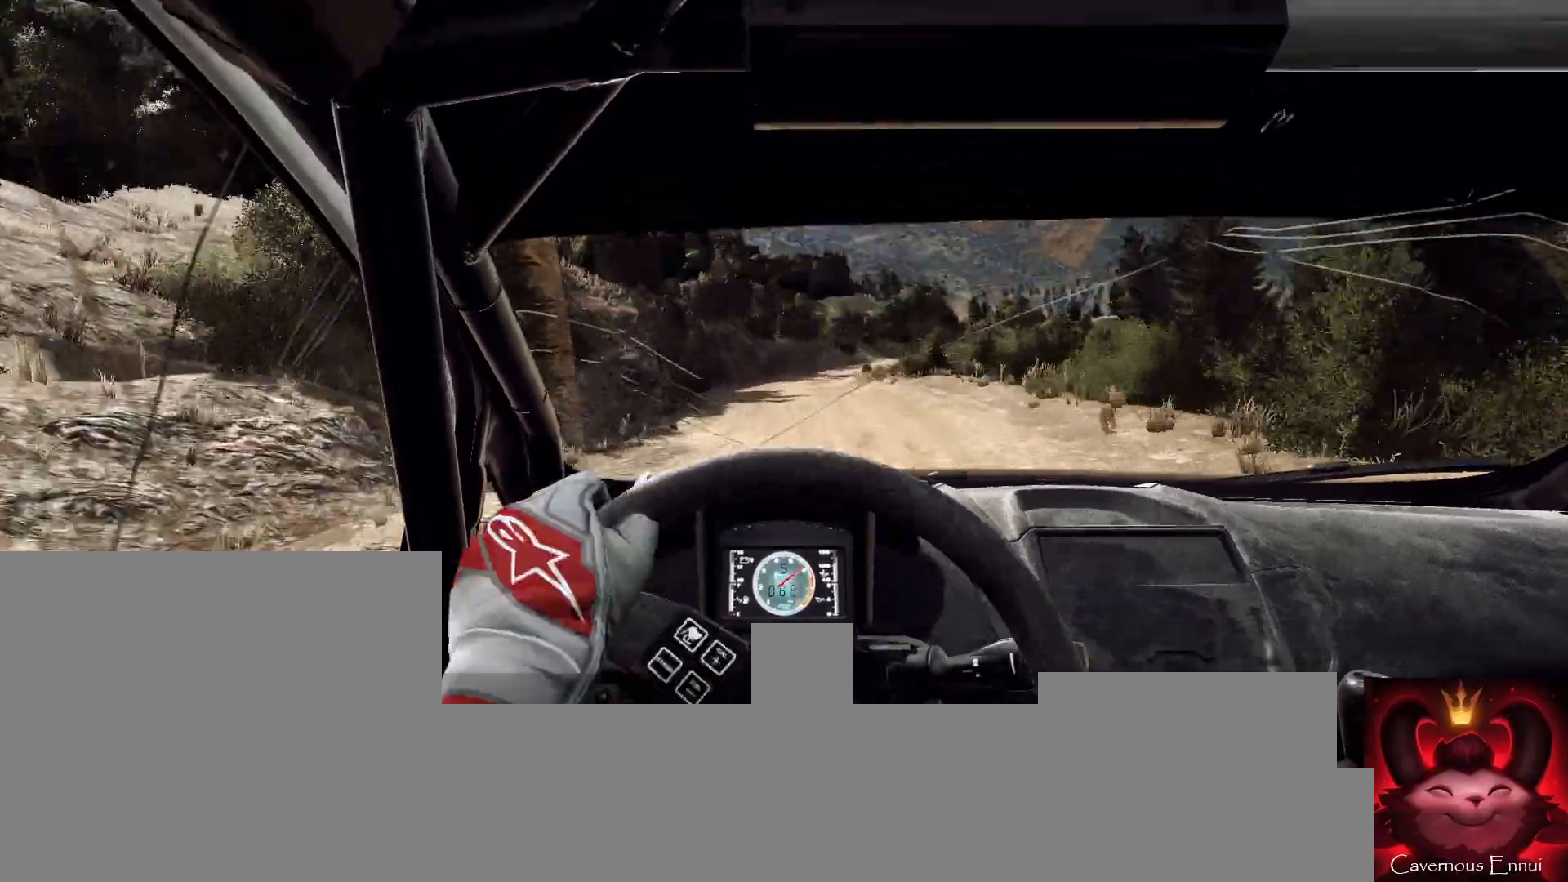
{"buttons": ["L2"], "left_stick": "center", "right_stick": "center", "events": [[100, "L1", "up"], [133, "left_stick", "right"], [300, "L2", "up"], [367, "left_stick", "center"], [367, "right_stick", "up"], [433, "L2", "down"], [500, "right_stick", "center"]]}
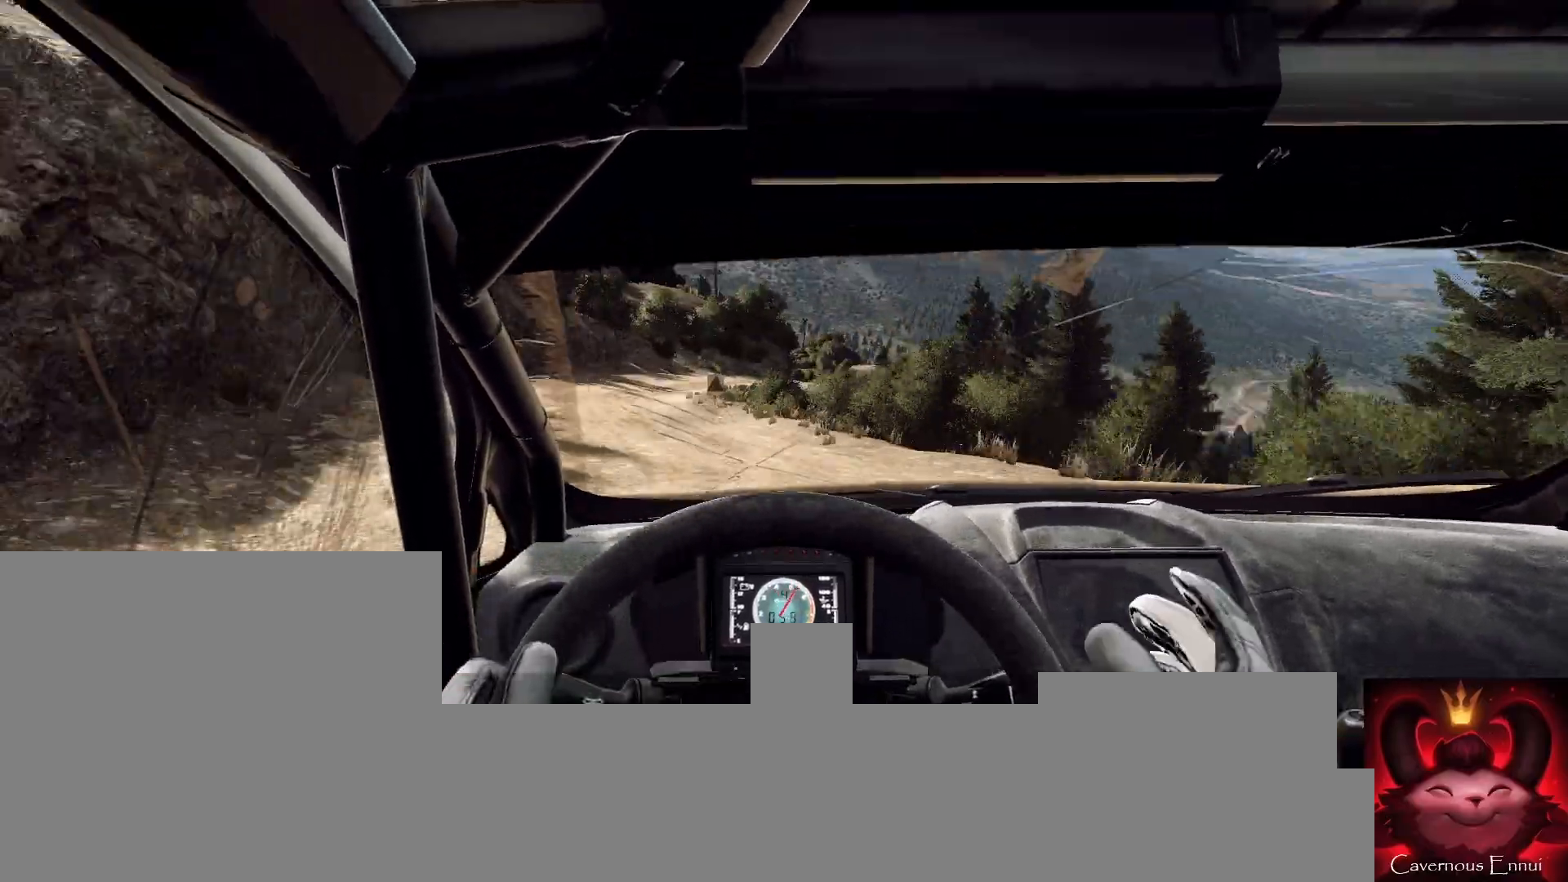
{"buttons": ["L2"], "left_stick": "center", "right_stick": "center", "events": [[100, "left_stick", "down-left"], [367, "L2", "up"], [367, "left_stick", "center"], [467, "L2", "down"]]}
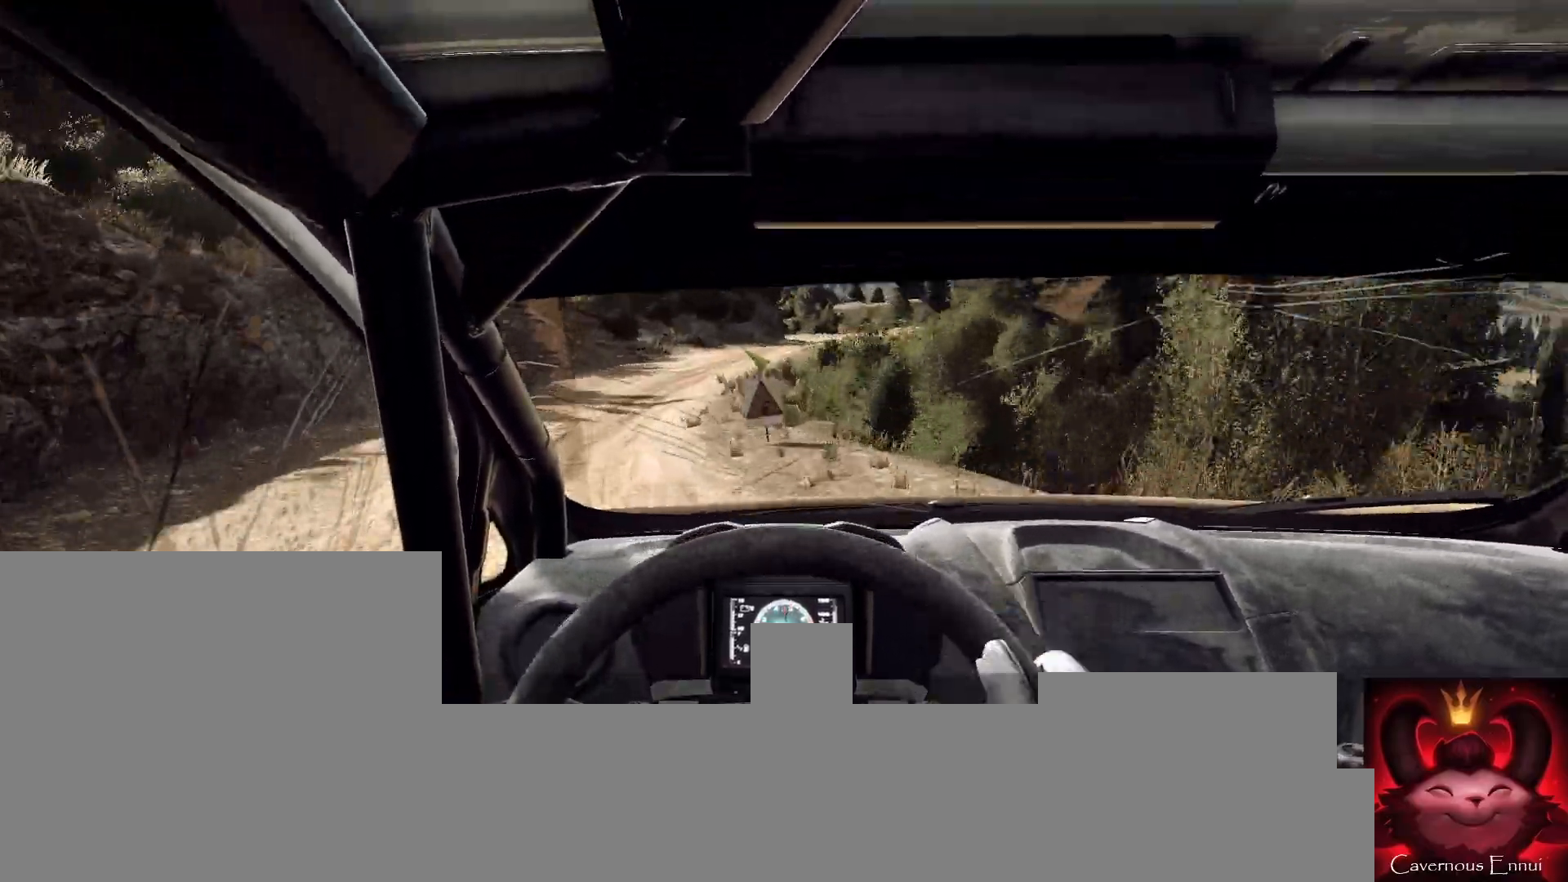
{"buttons": ["L2"], "left_stick": "right", "right_stick": "center", "events": [[33, "left_stick", "right"], [233, "L2", "up"], [300, "L2", "down"], [367, "L1", "down"], [367, "L2", "up"], [433, "L1", "up"], [500, "L2", "down"]]}
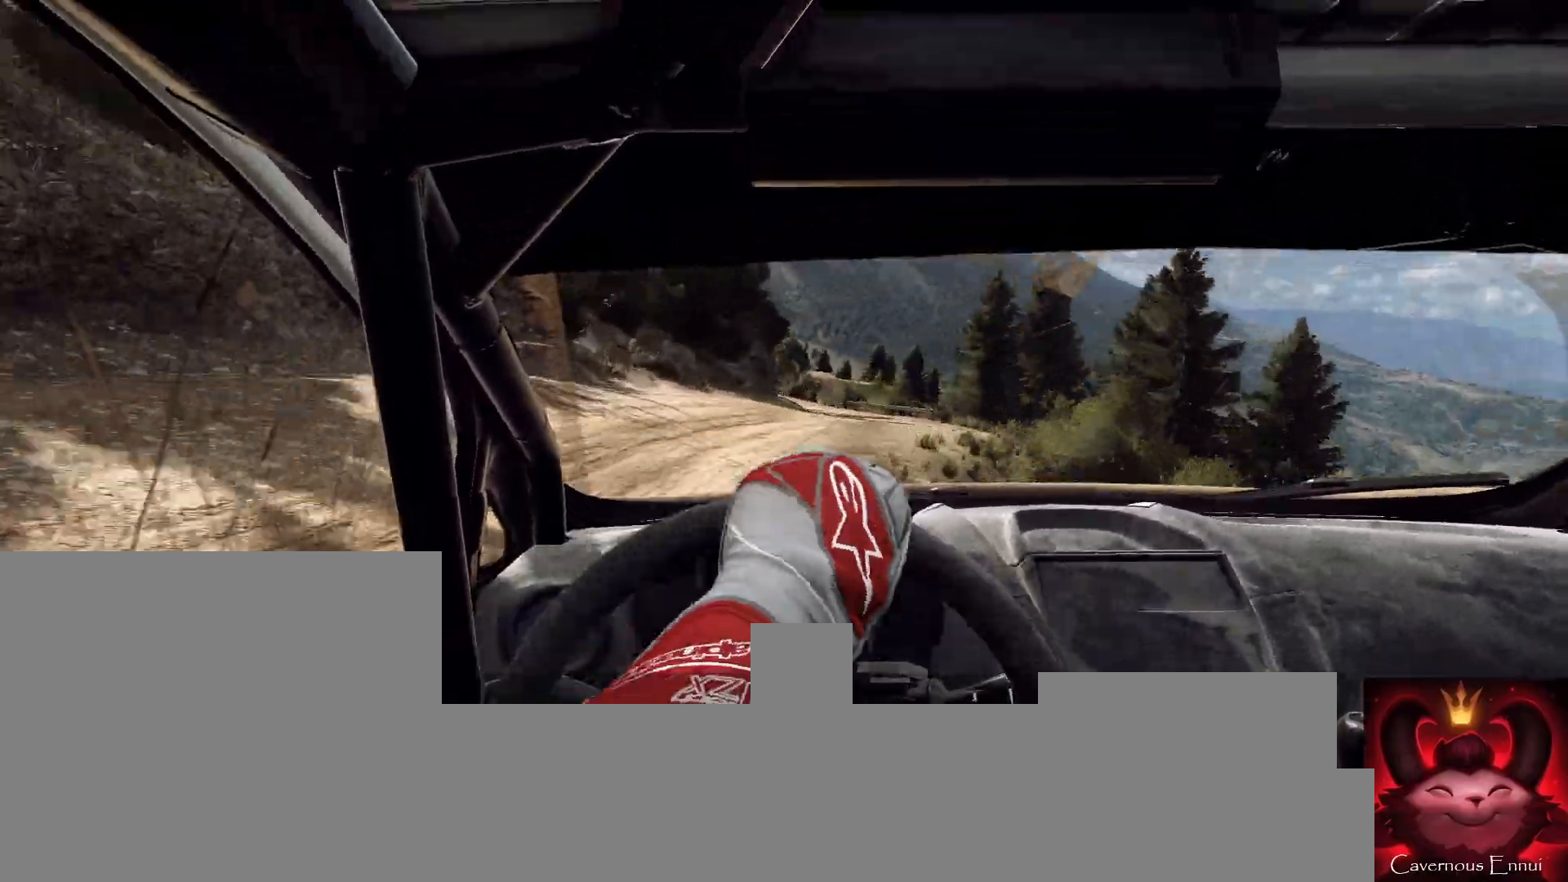
{"buttons": [], "left_stick": "center", "right_stick": "up", "events": [[133, "L2", "up"], [200, "left_stick", "center"], [267, "left_stick", "left"], [367, "right_stick", "up"], [500, "left_stick", "center"]]}
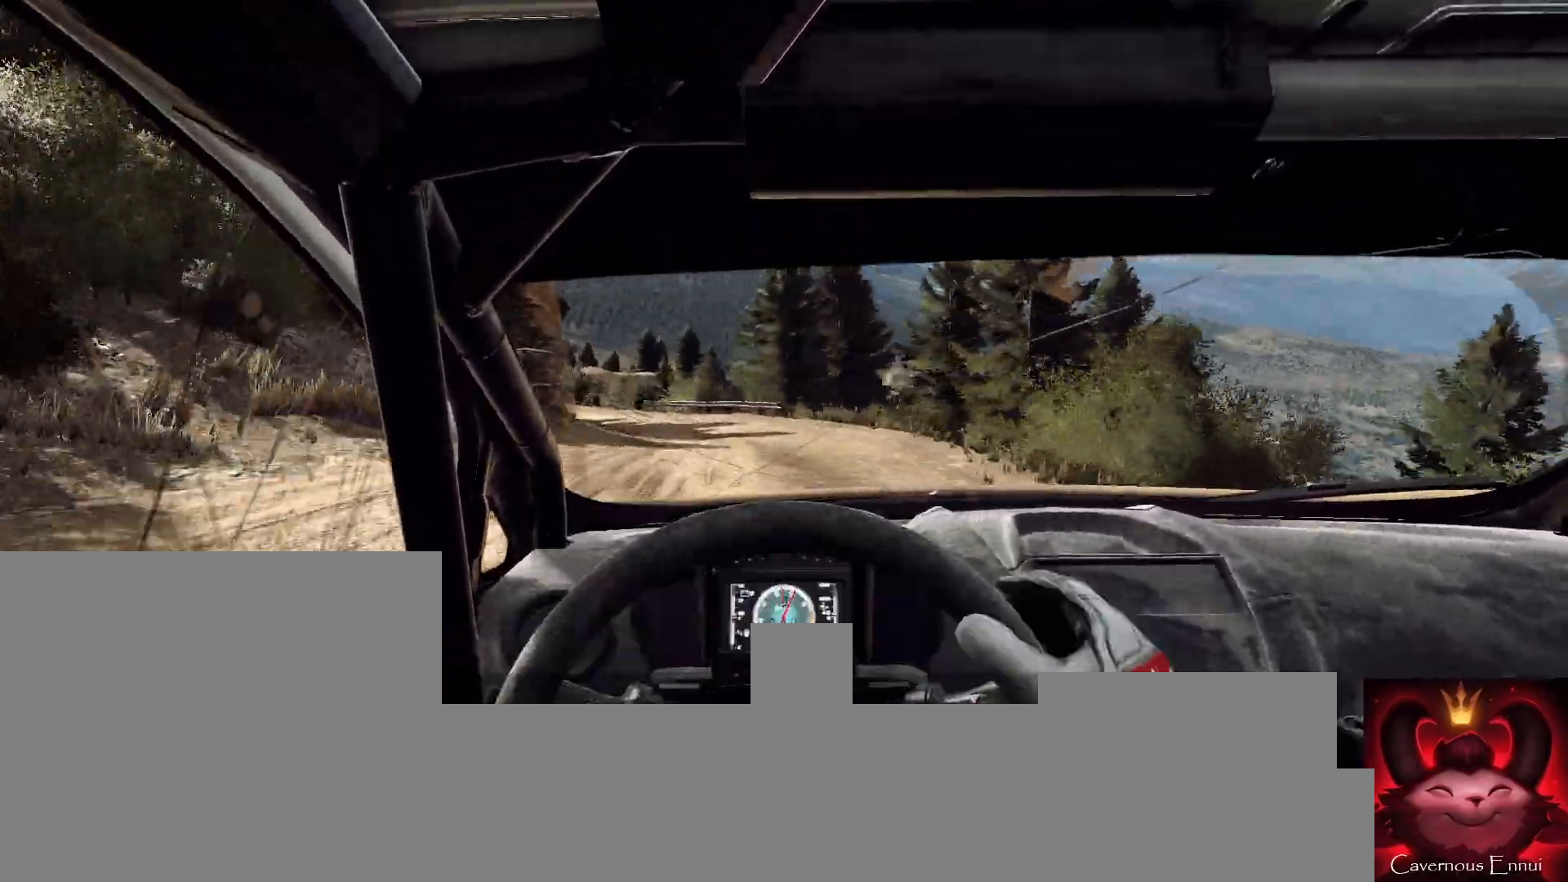
{"buttons": [], "left_stick": "left", "right_stick": "up", "events": [[167, "left_stick", "left"], [400, "left_stick", "center"], [500, "left_stick", "left"]]}
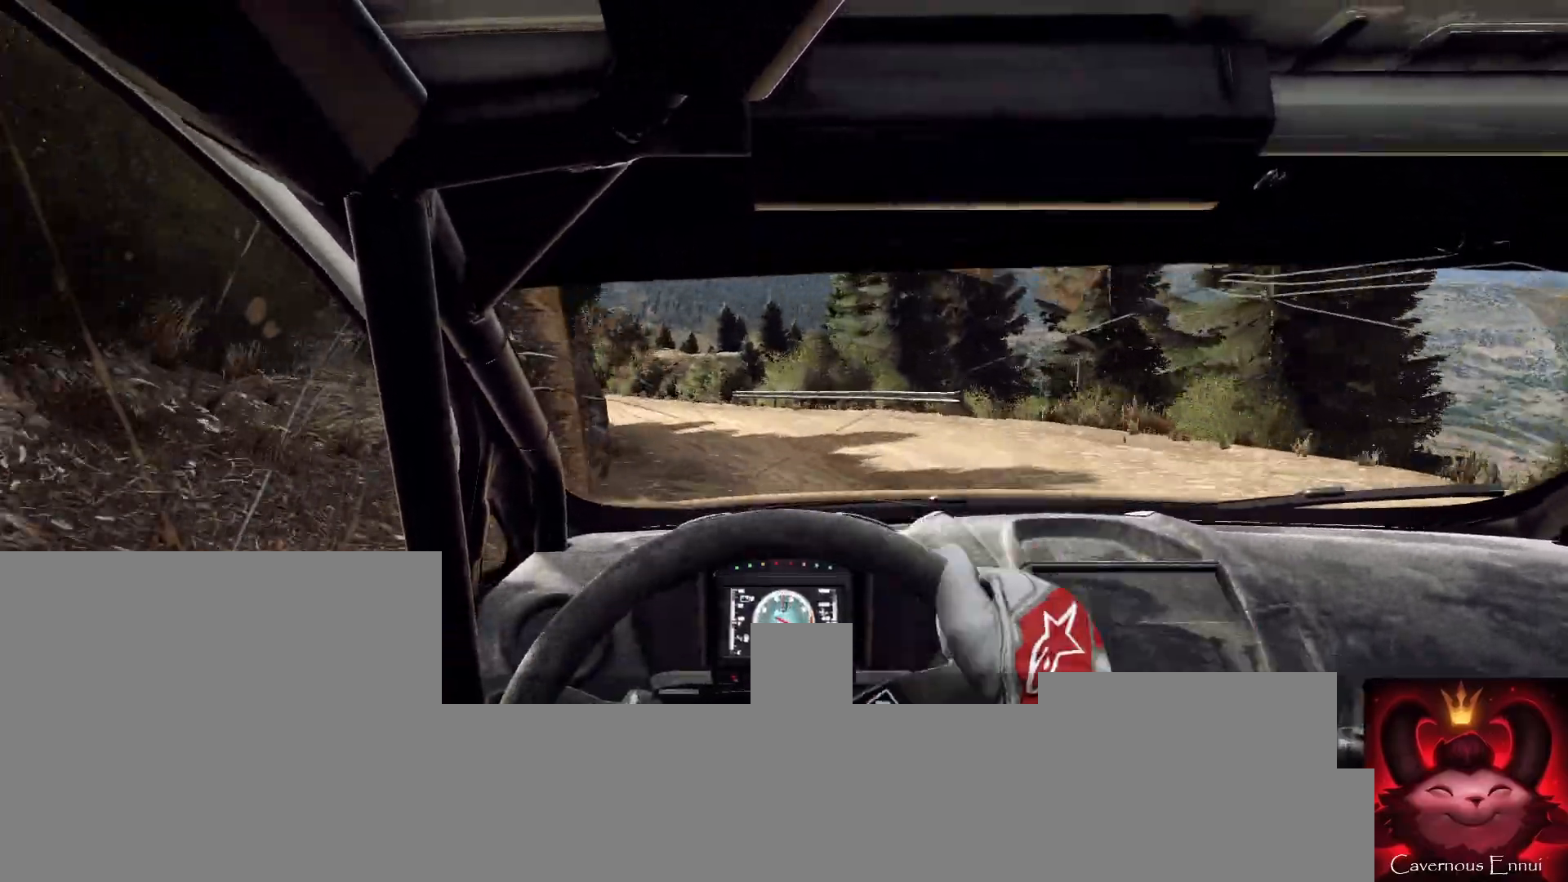
{"buttons": ["L2"], "left_stick": "left", "right_stick": "up", "events": [[133, "L2", "down"]]}
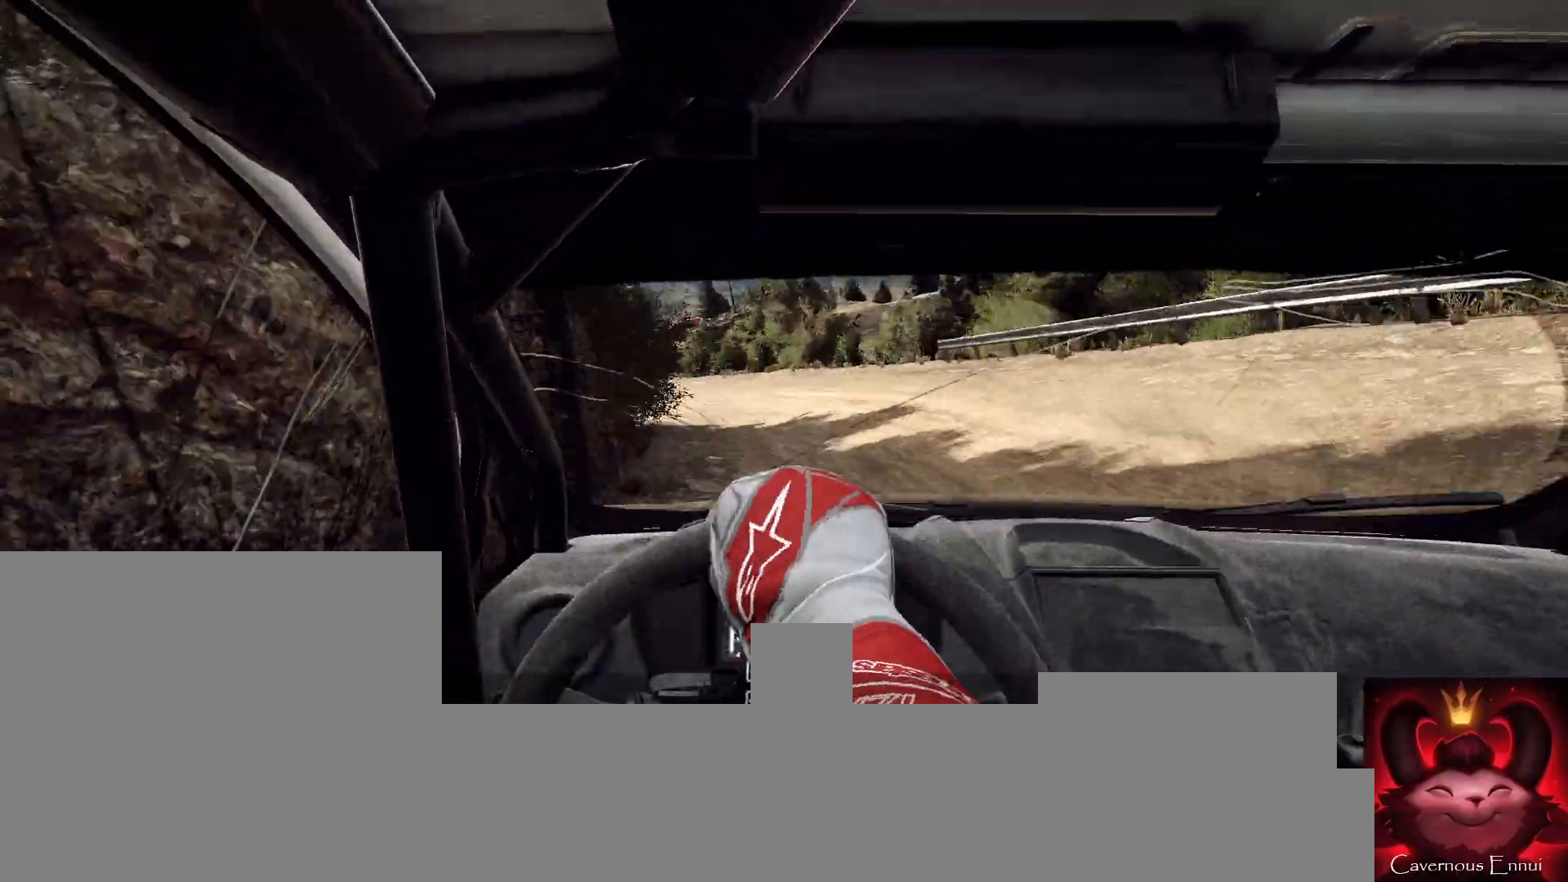
{"buttons": [], "left_stick": "center", "right_stick": "up", "events": [[100, "L2", "up"], [133, "left_stick", "center"], [233, "left_stick", "left"], [300, "L2", "down"], [400, "L2", "up"], [433, "left_stick", "center"]]}
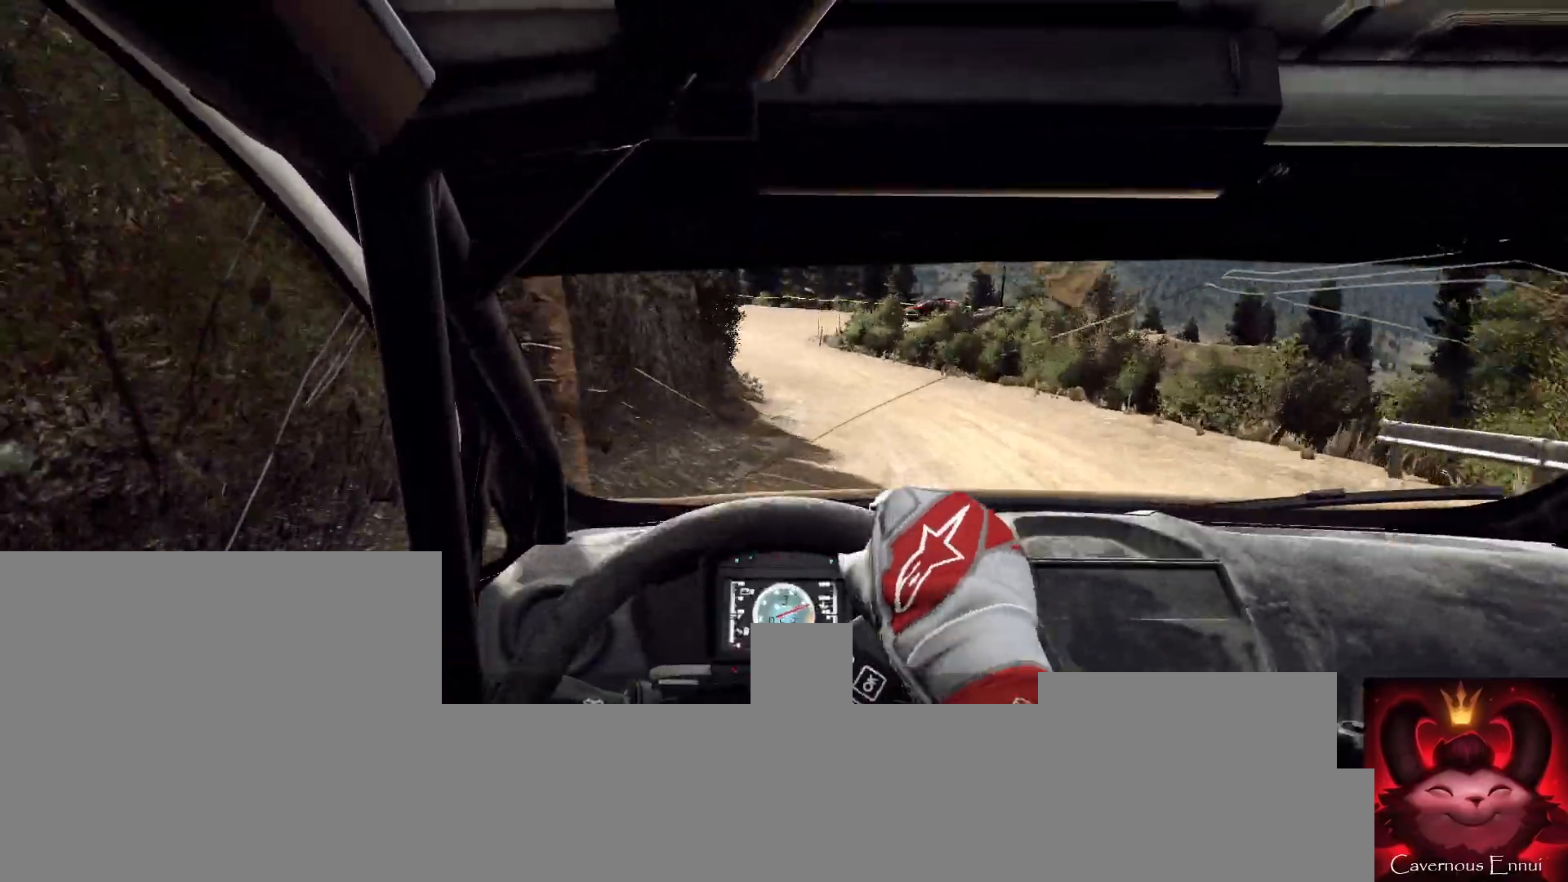
{"buttons": [], "left_stick": "left", "right_stick": "up", "events": [[400, "left_stick", "left"]]}
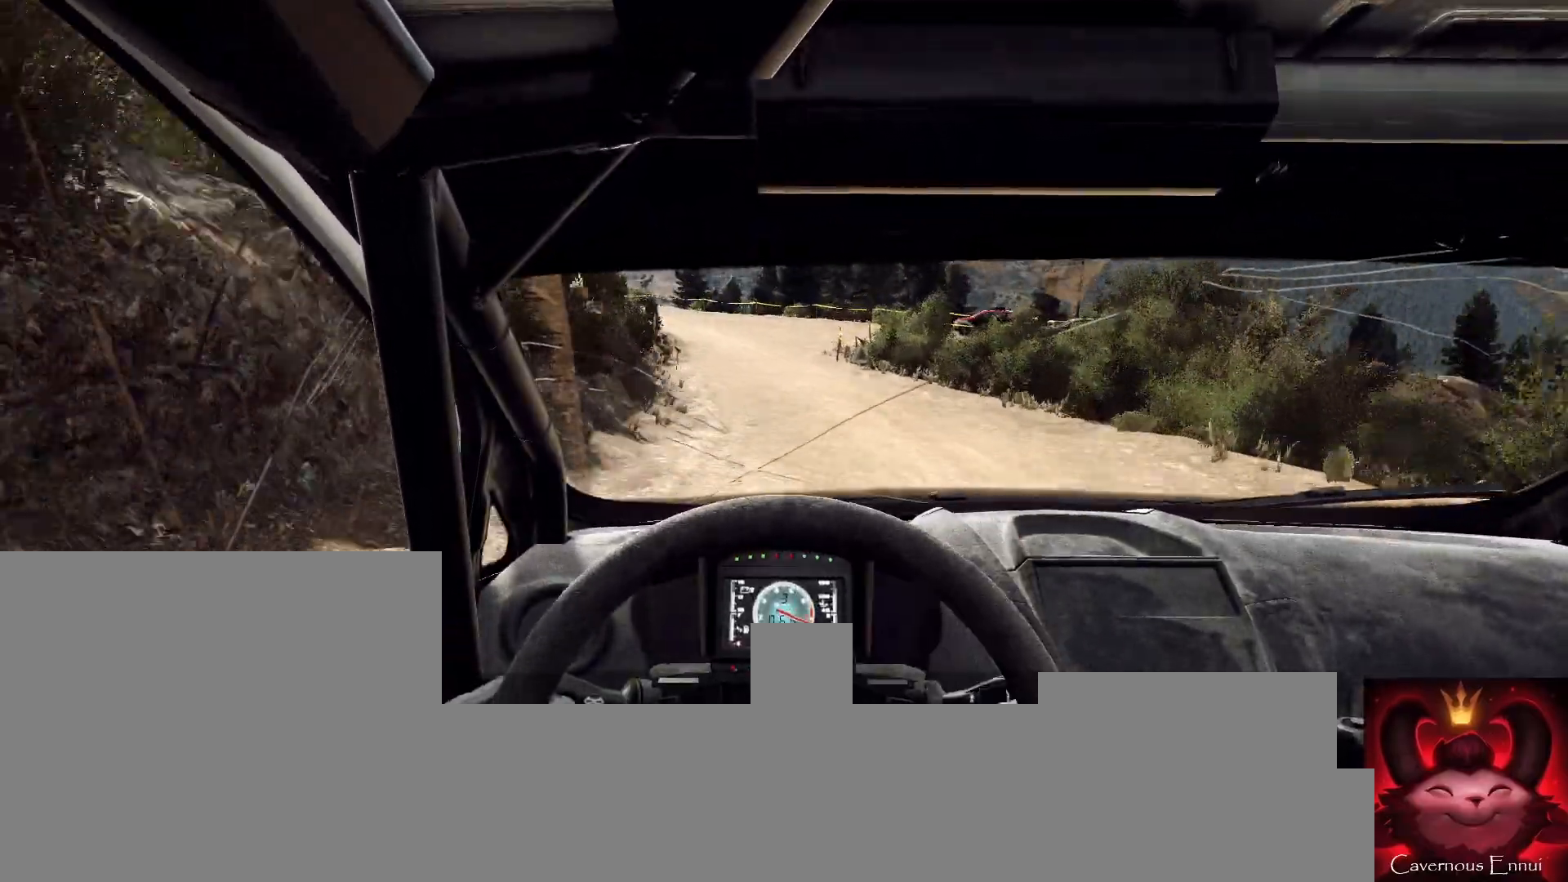
{"buttons": [], "left_stick": "center", "right_stick": "up", "events": [[200, "left_stick", "center"]]}
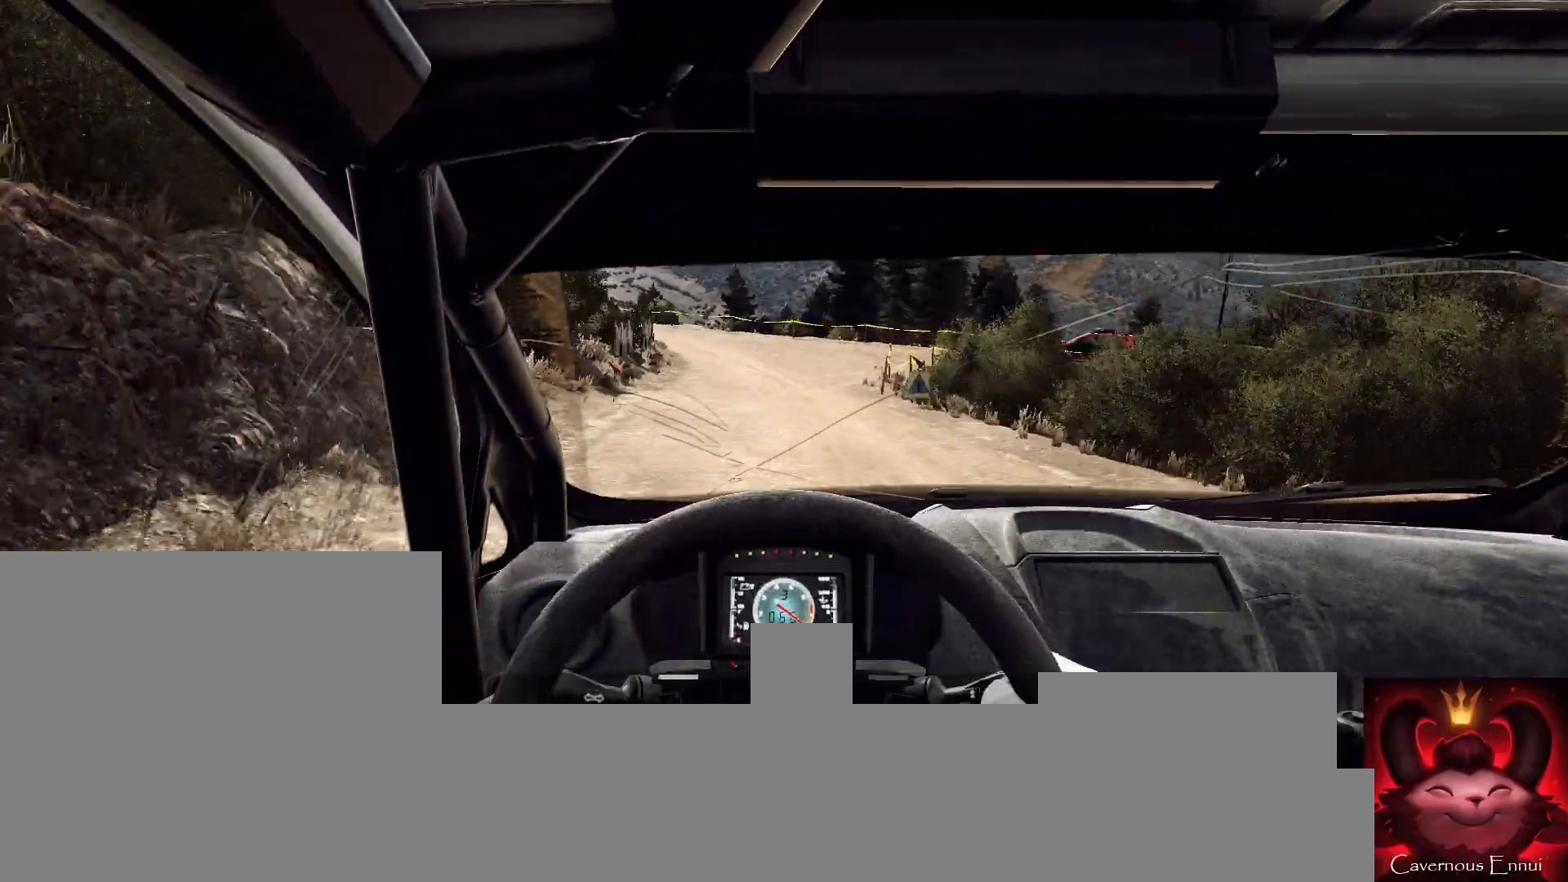
{"buttons": ["L2"], "left_stick": "left", "right_stick": "up", "events": [[33, "left_stick", "left"], [200, "left_stick", "center"], [333, "left_stick", "left"], [400, "L2", "down"]]}
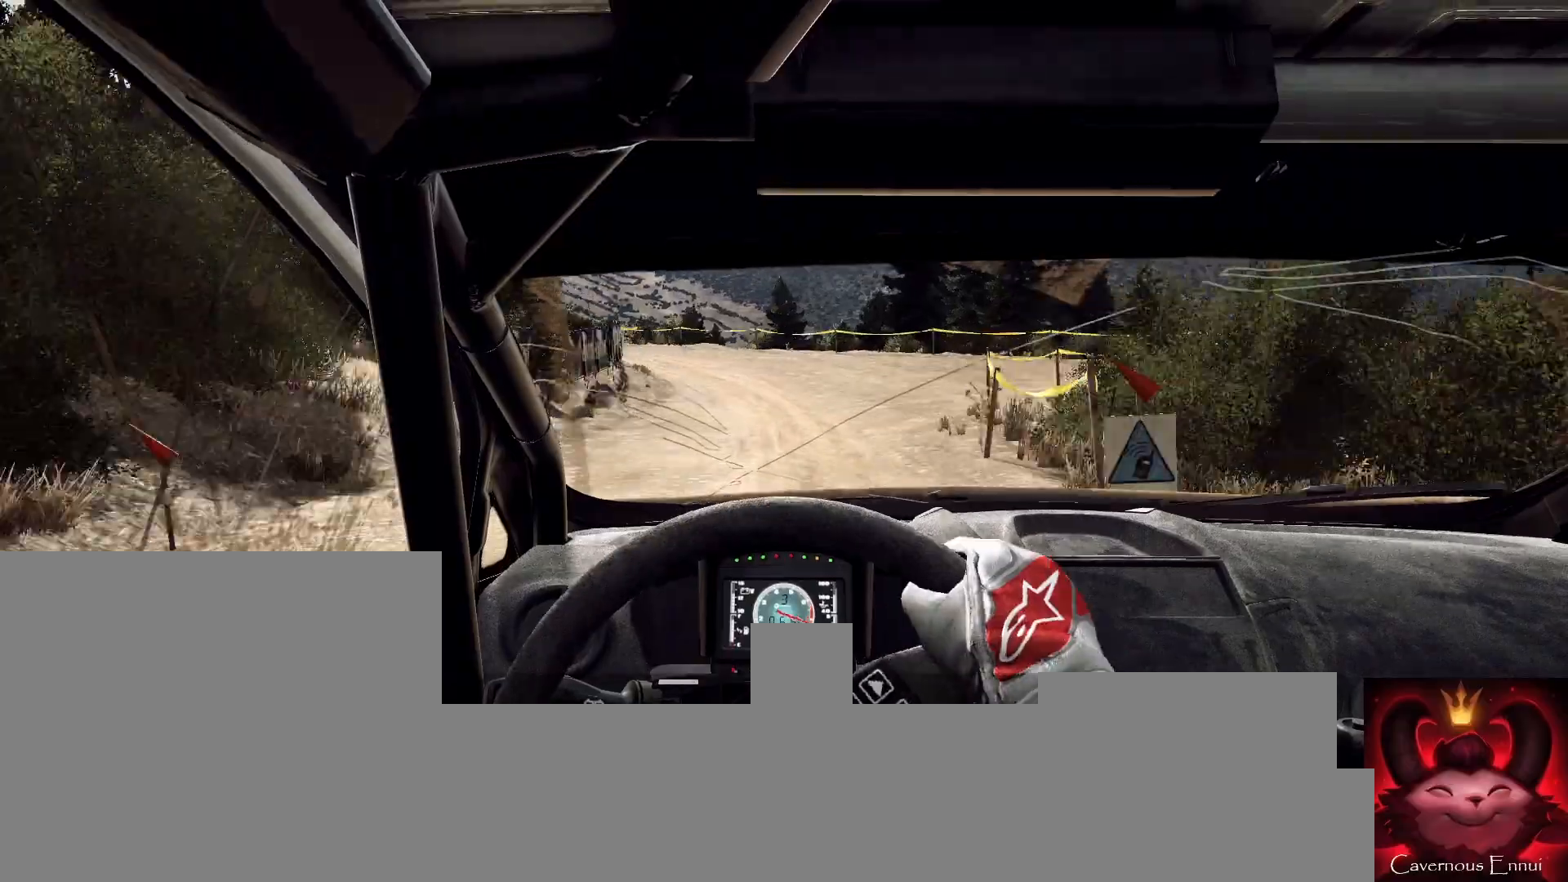
{"buttons": ["L2"], "left_stick": "left", "right_stick": "up", "events": []}
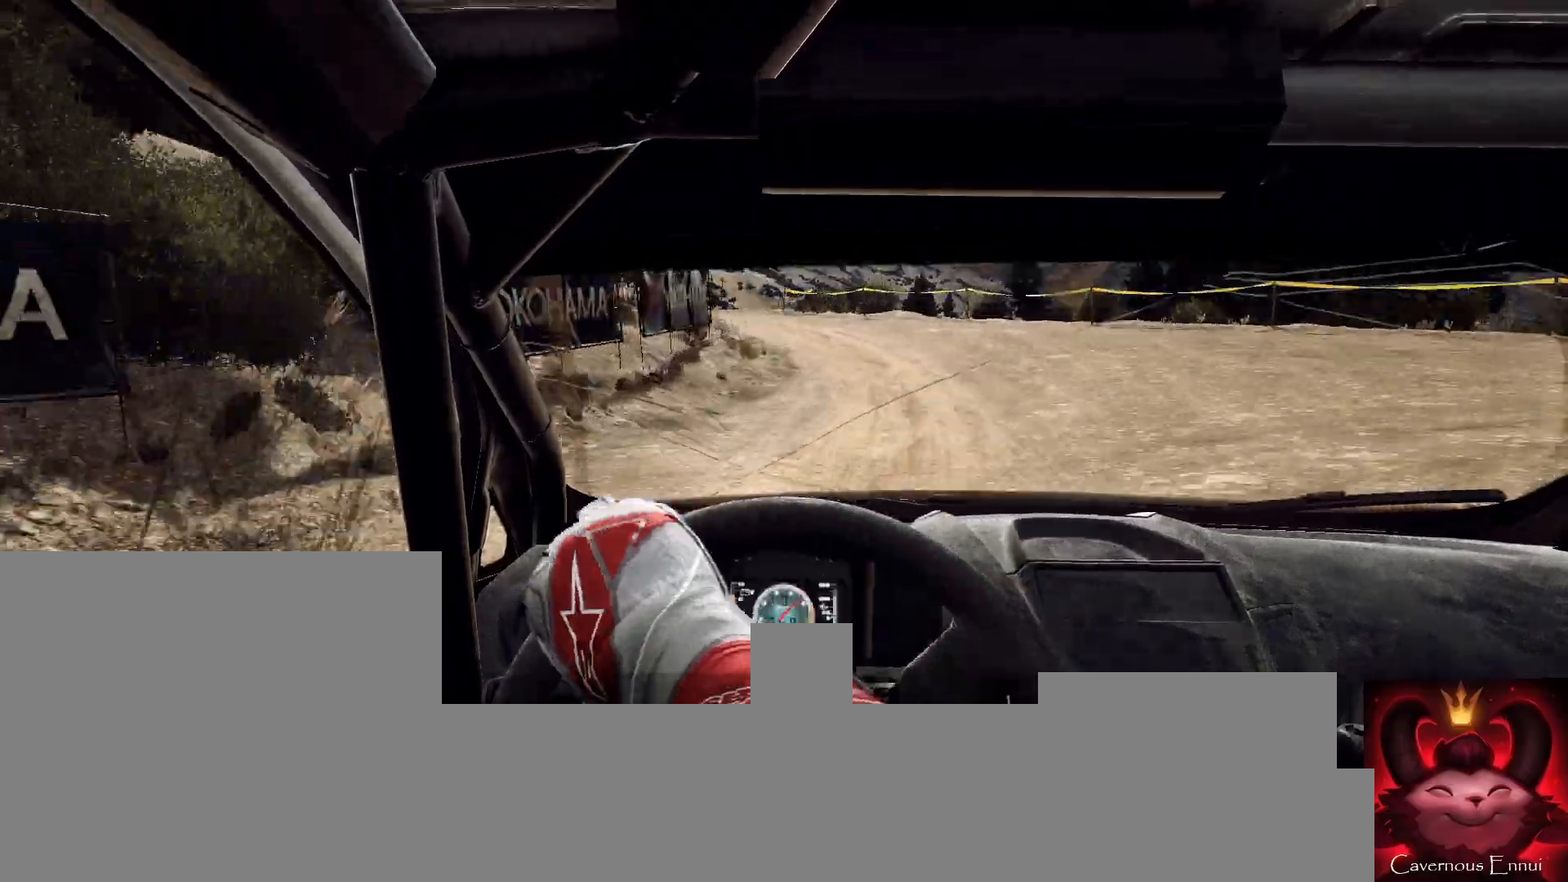
{"buttons": [], "left_stick": "center", "right_stick": "up", "events": [[200, "L2", "up"], [200, "left_stick", "center"]]}
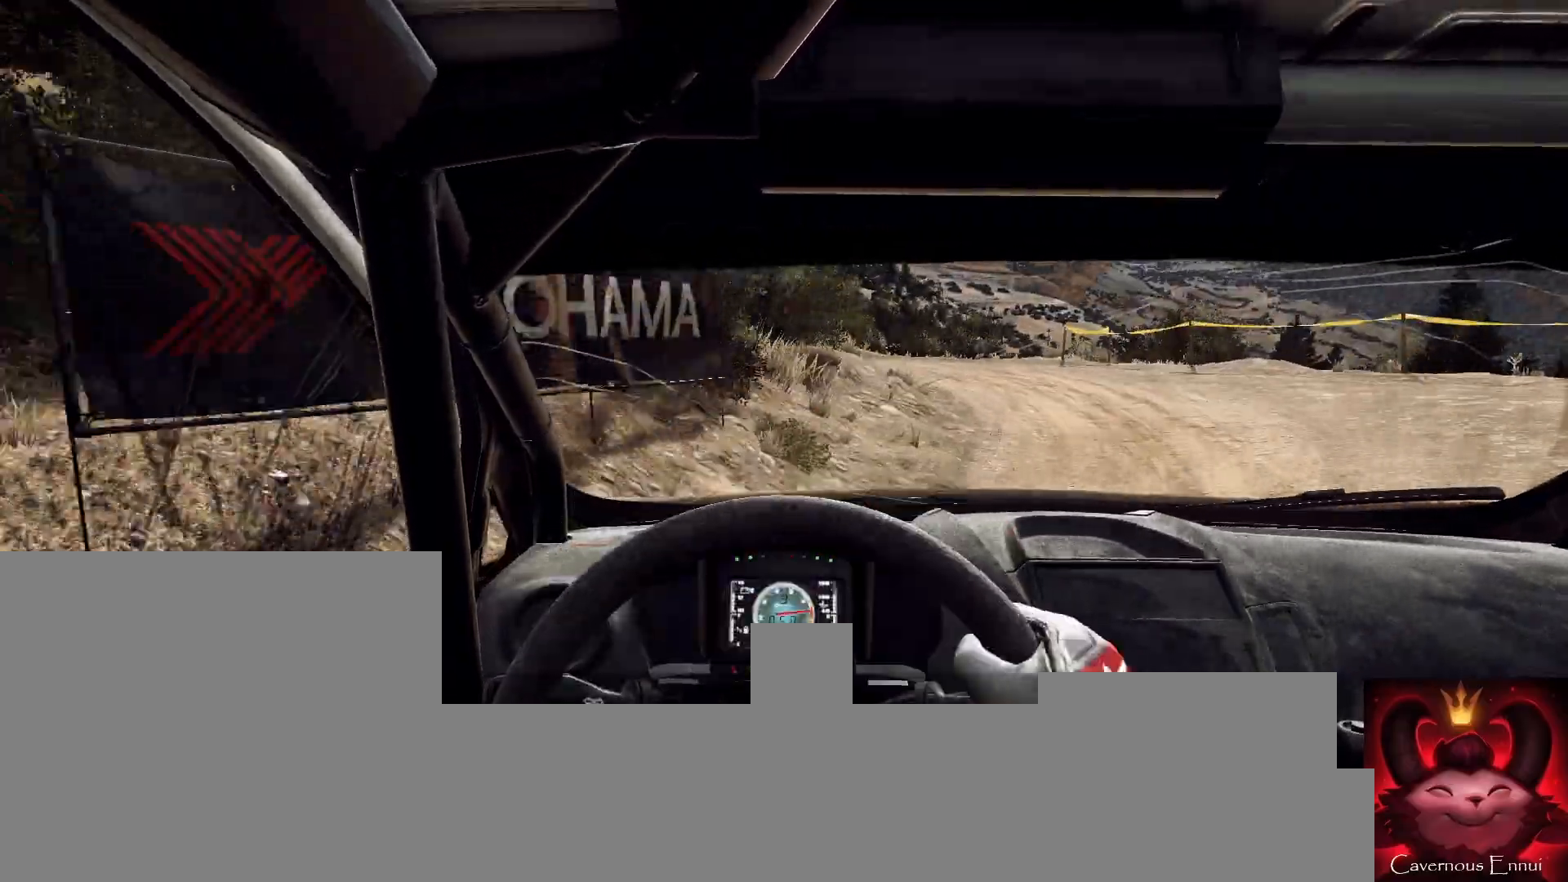
{"buttons": [], "left_stick": "left", "right_stick": "up", "events": [[100, "L2", "down"], [100, "left_stick", "left"], [333, "L2", "up"]]}
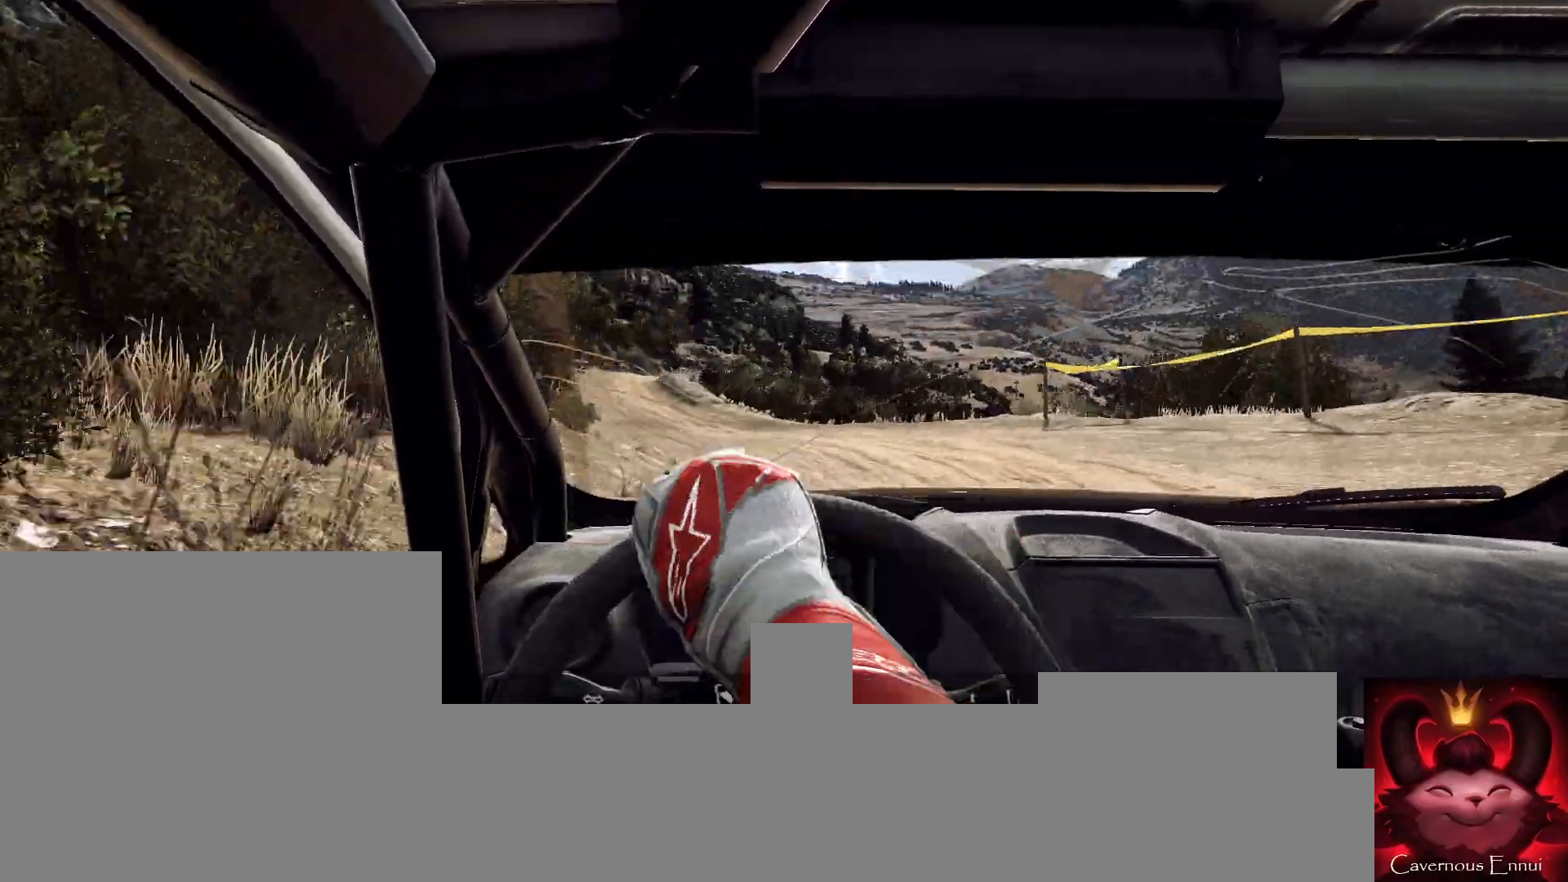
{"buttons": [], "left_stick": "left", "right_stick": "up", "events": []}
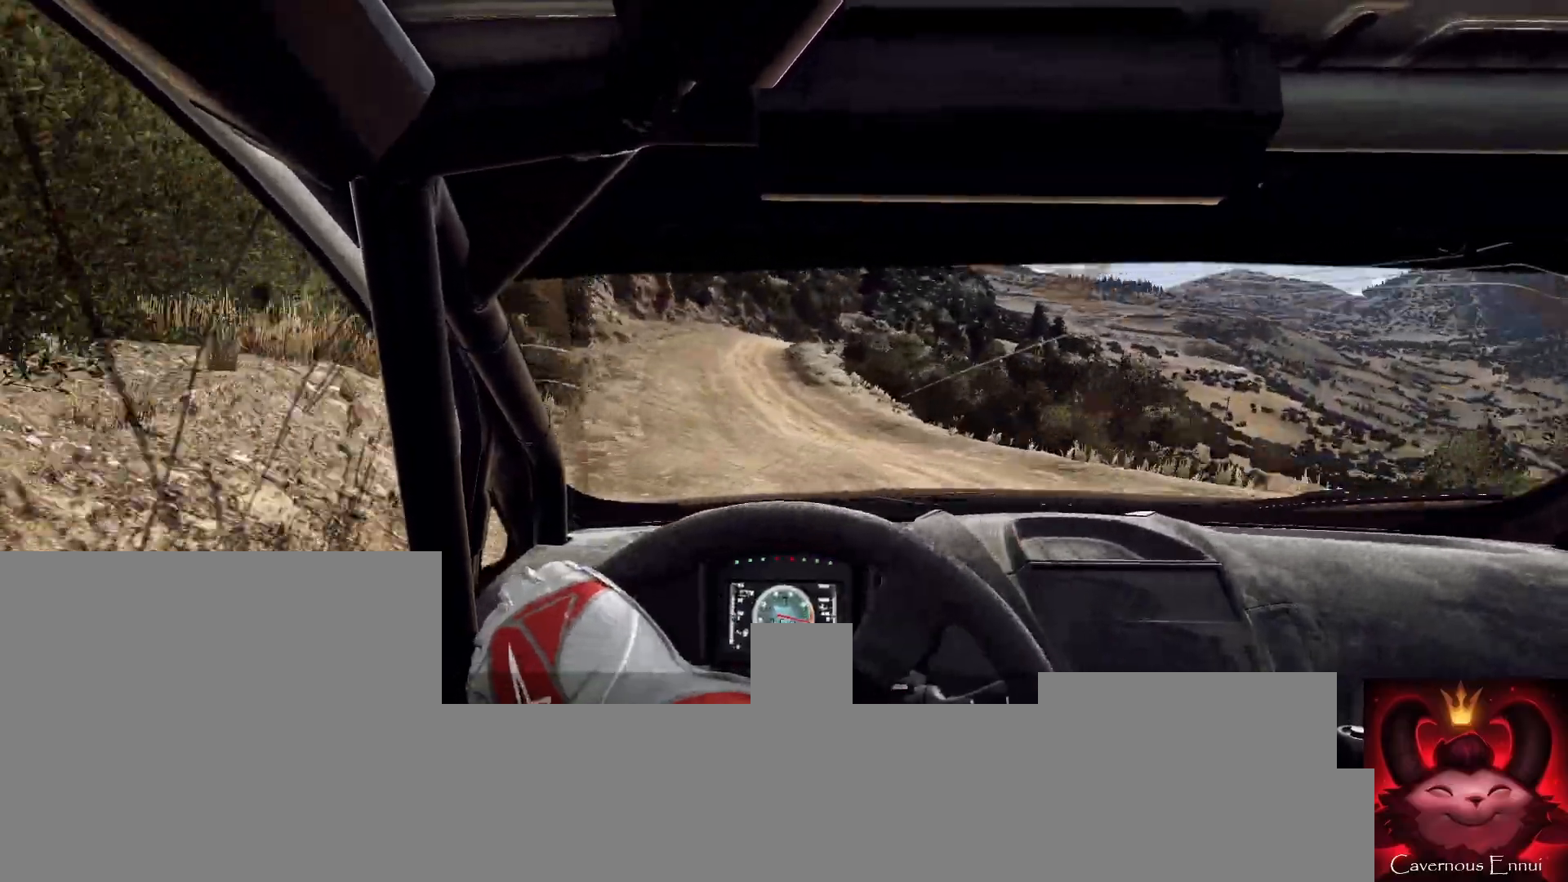
{"buttons": [], "left_stick": "center", "right_stick": "up", "events": [[200, "left_stick", "center"]]}
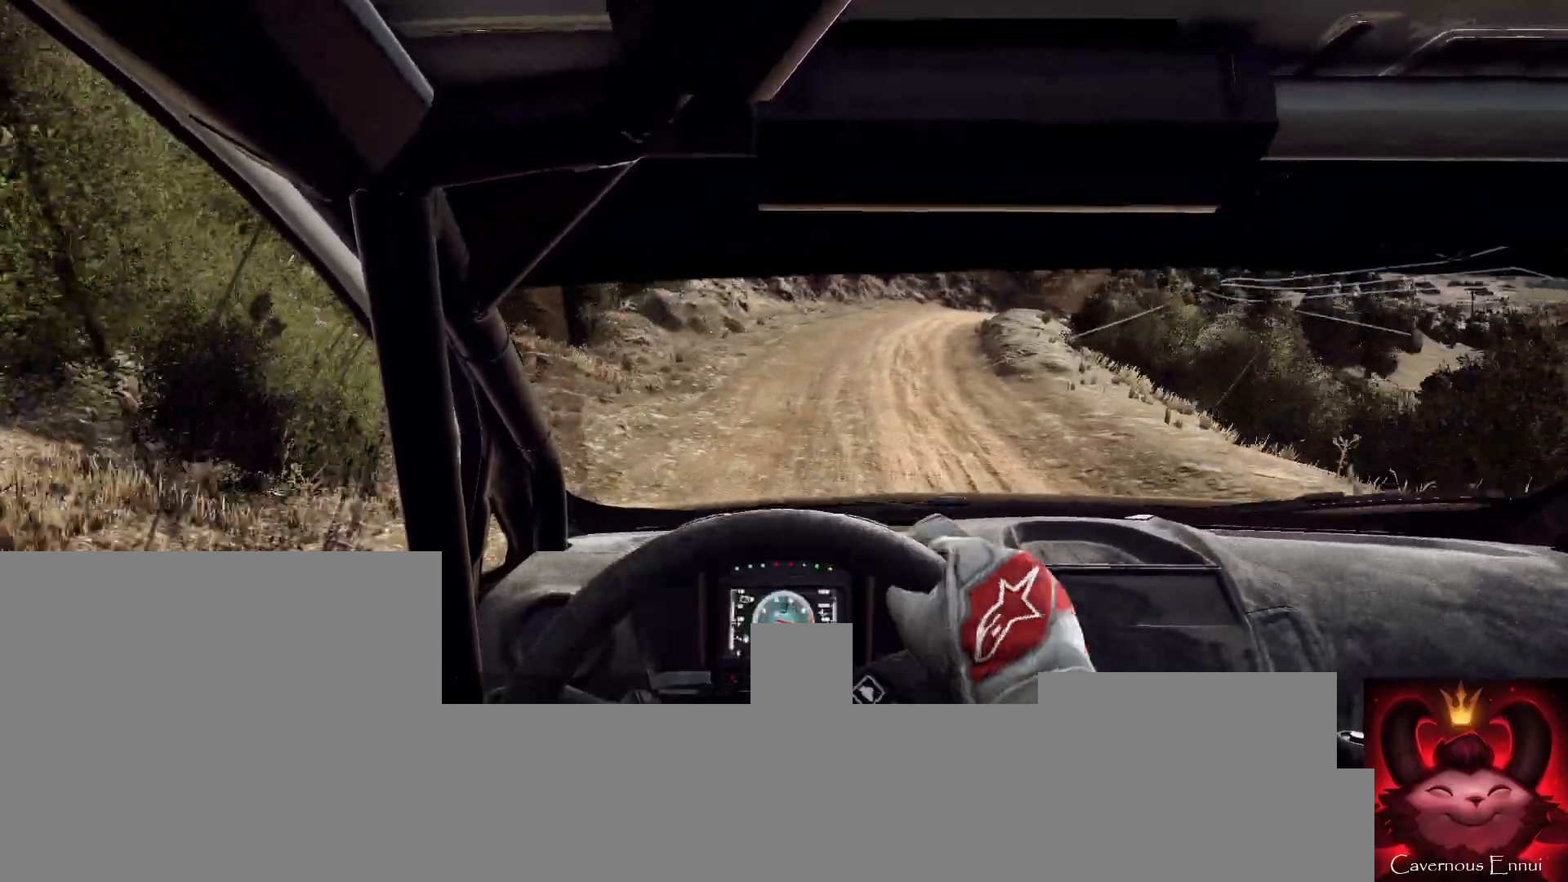
{"buttons": [], "left_stick": "right", "right_stick": "up", "events": [[400, "left_stick", "right"]]}
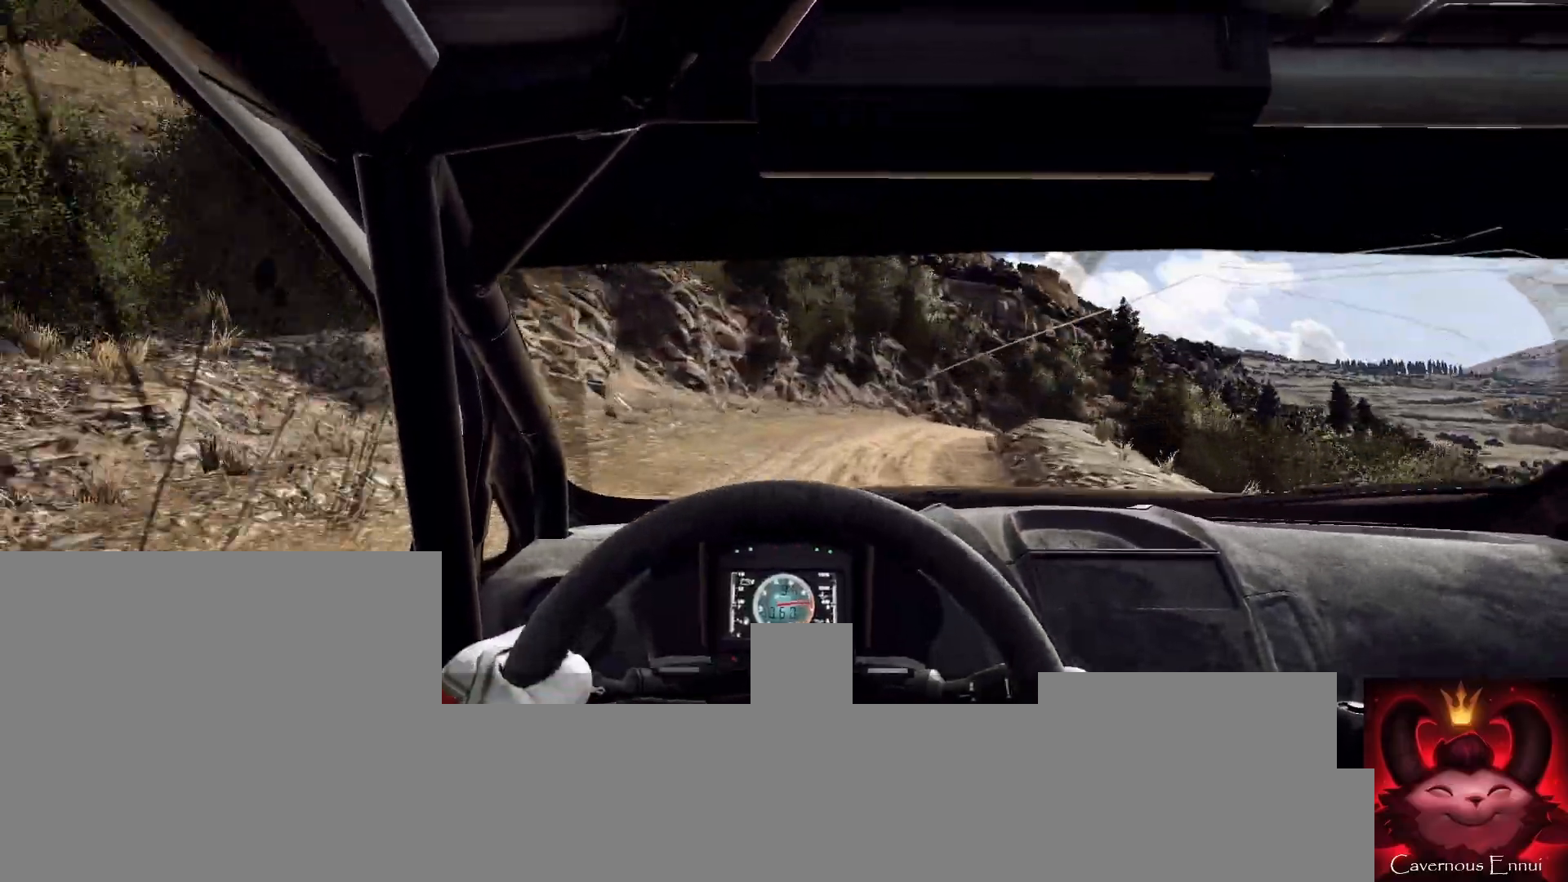
{"buttons": [], "left_stick": "right", "right_stick": "up", "events": [[300, "left_stick", "center"], [500, "left_stick", "right"]]}
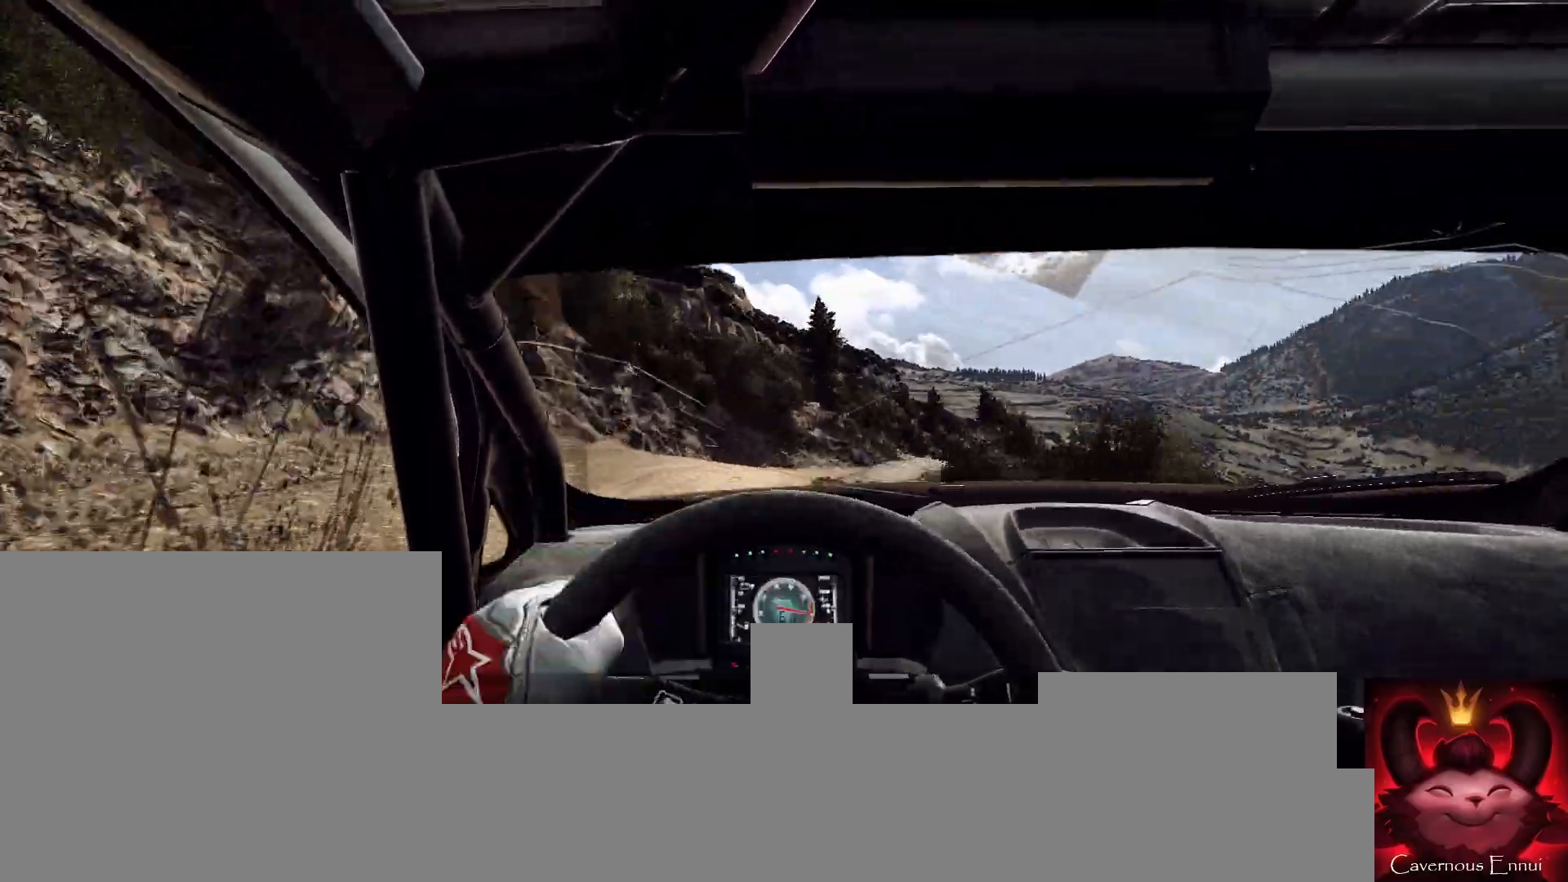
{"buttons": [], "left_stick": "center", "right_stick": "up", "events": [[200, "left_stick", "center"], [400, "R1", "down"], [467, "R1", "up"]]}